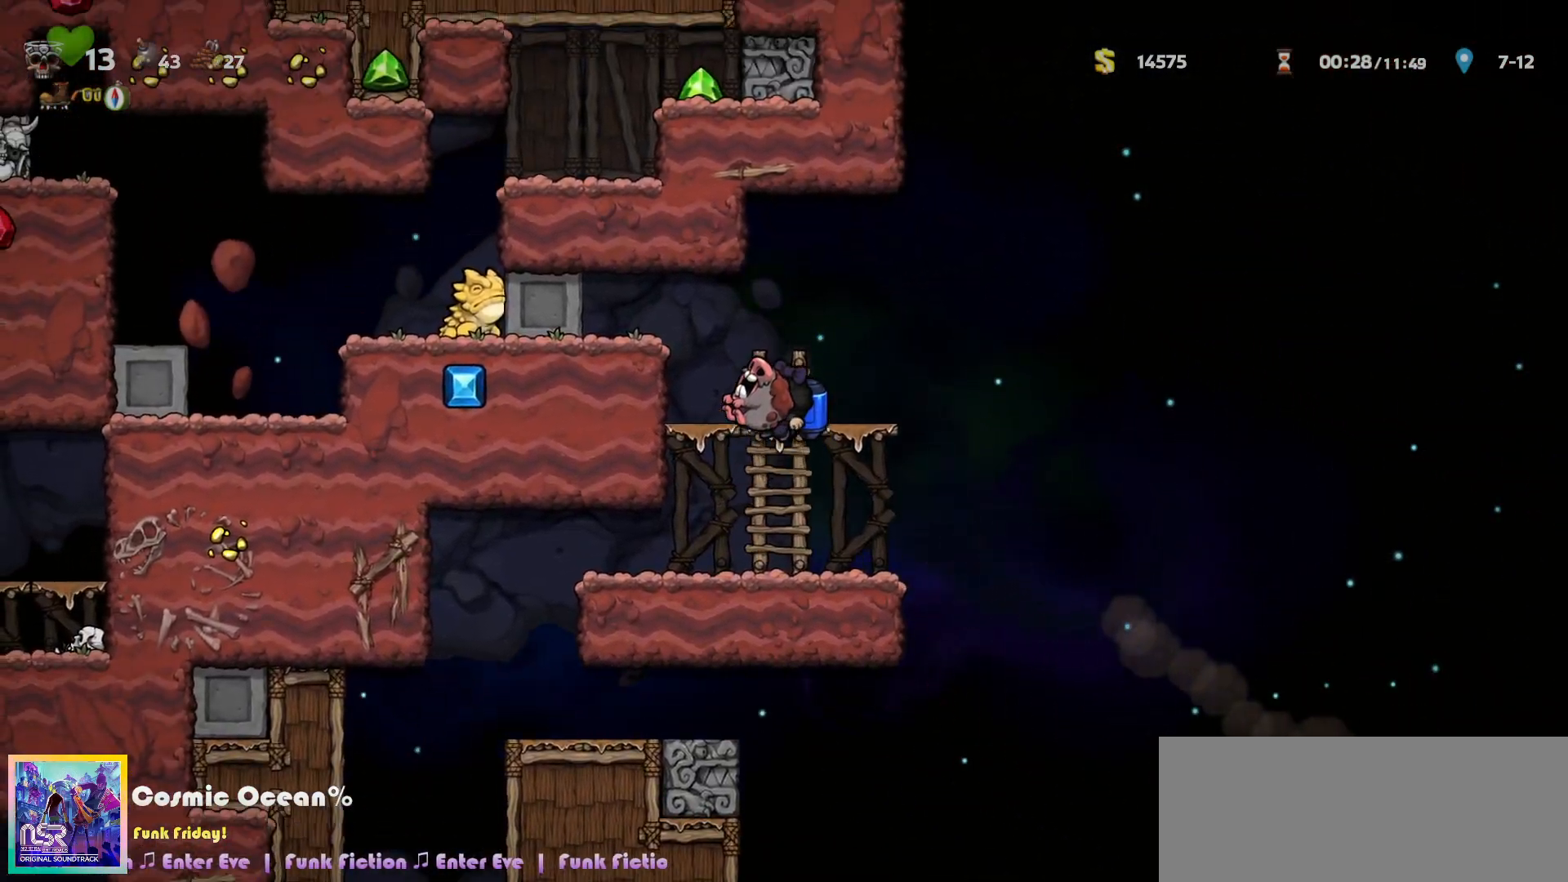
Gameplay with keyboard; each line is a JSON object with the keys held at the frame after it. "events" lists presses ("down") and releases ("up") of "a", "c", "ctrl", "d", "down", "f", "left", "right", "s", "shift", "space", "tab", "up", "v", "x" and "z" between this image and that frame as [ms after this image, input, new state], when the widget could be followed in between. No other keys are recorded. Mouse input is not recorded.
{"keys": ["c", "left"], "events": [[17, "c", "down"], [83, "right", "down"], [100, "c", "up"], [167, "c", "down"], [183, "up", "up"], [267, "c", "up"], [317, "c", "down"], [417, "c", "up"], [433, "right", "up"], [467, "left", "down"], [483, "c", "down"]]}
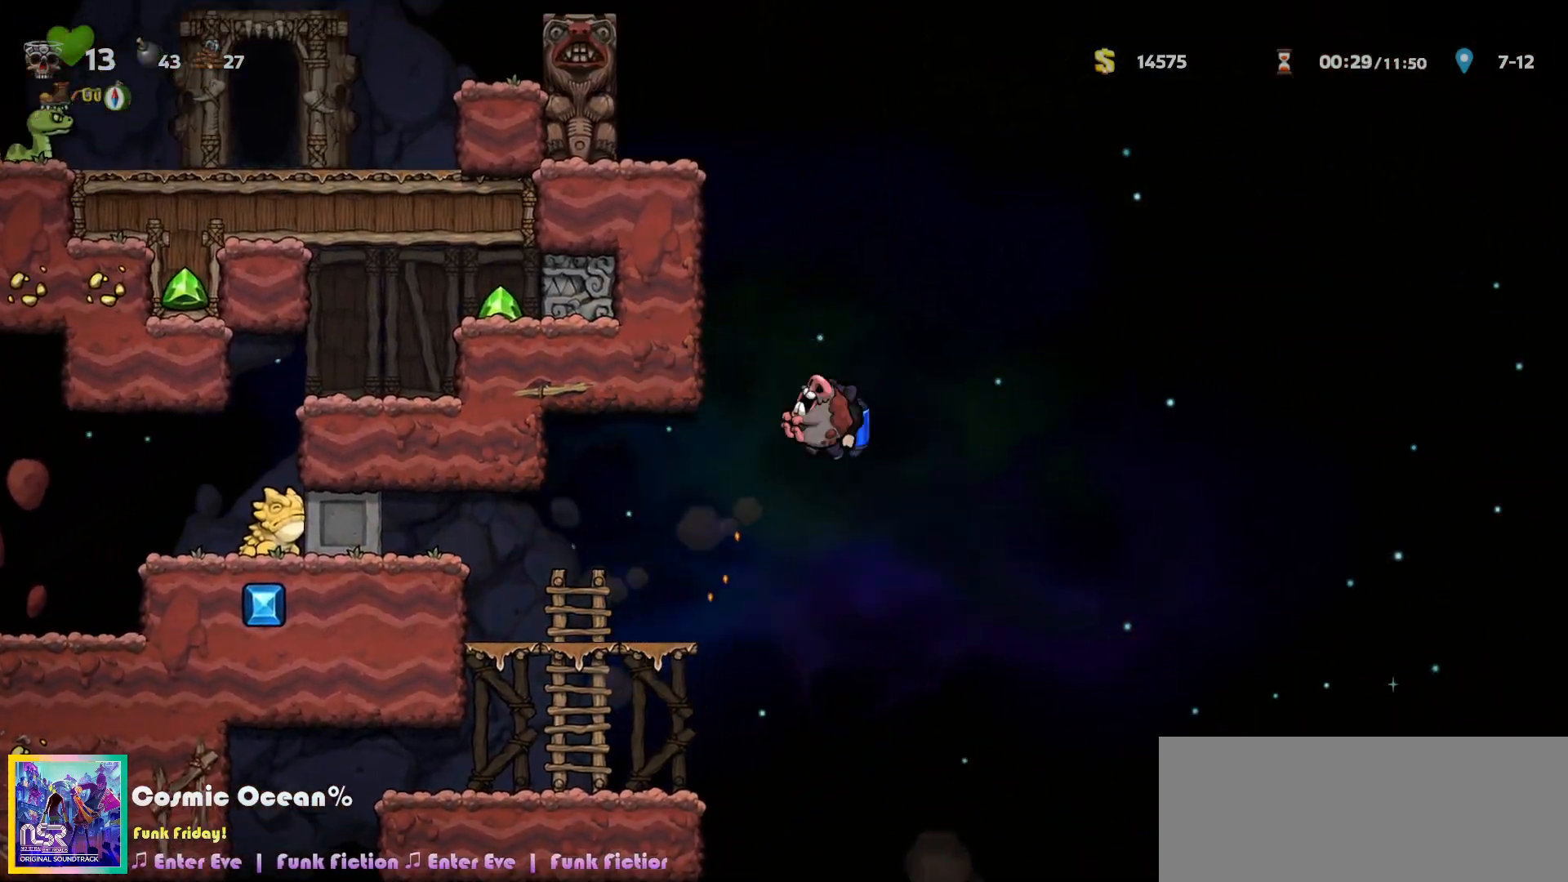
{"keys": ["c"], "events": [[67, "left", "up"], [83, "c", "up"], [150, "c", "down"], [250, "c", "up"], [317, "c", "down"], [400, "c", "up"], [467, "c", "down"]]}
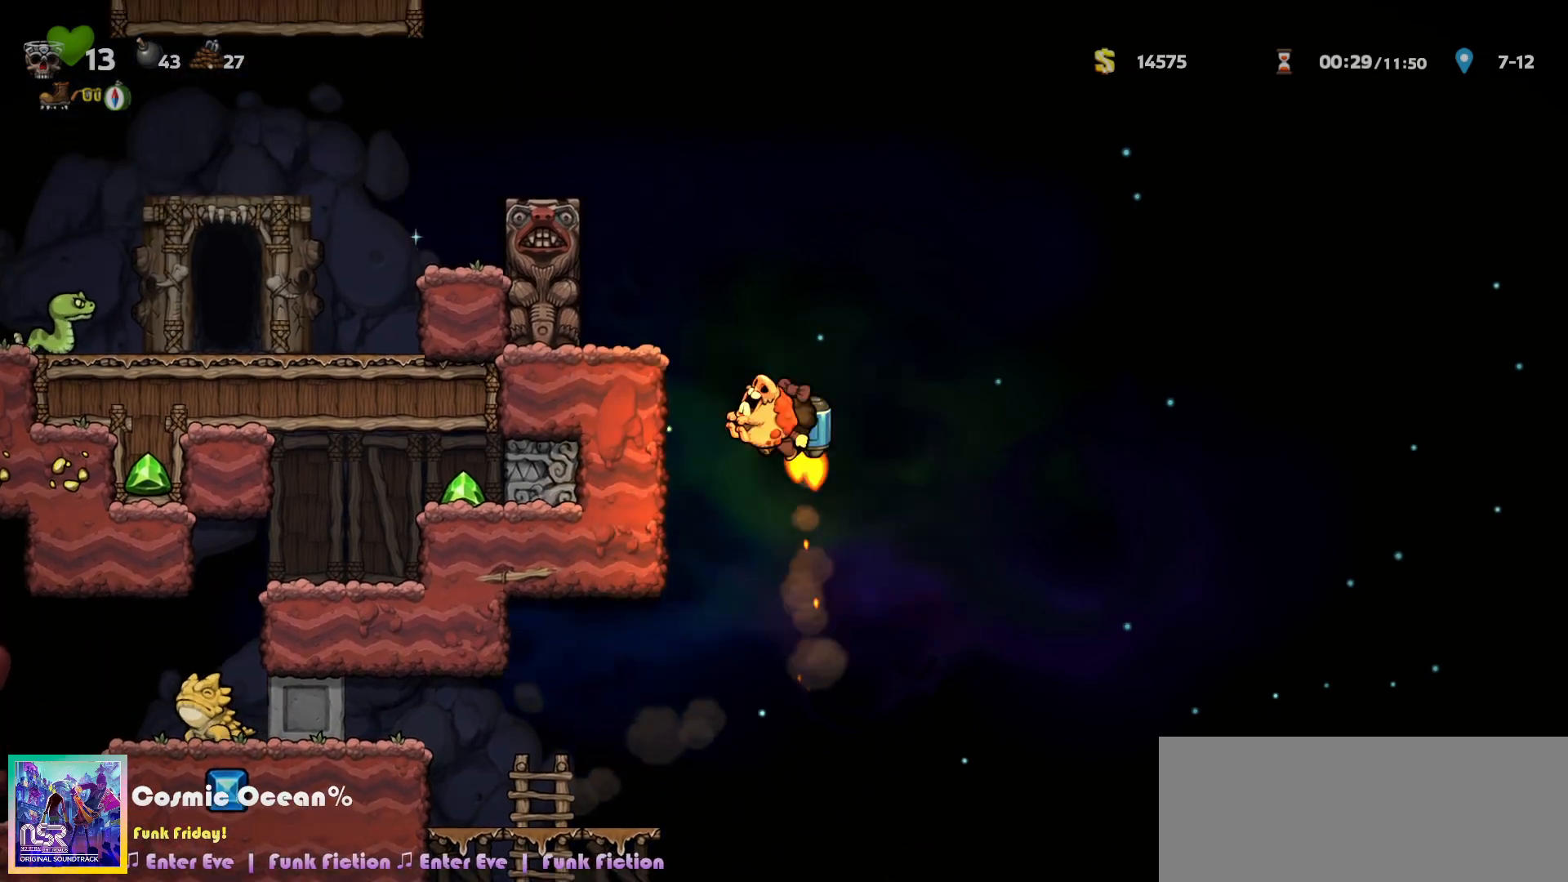
{"keys": ["c", "left"], "events": [[50, "c", "up"], [117, "c", "down"], [217, "c", "up"], [283, "c", "down"], [367, "c", "up"], [417, "c", "down"], [450, "left", "down"]]}
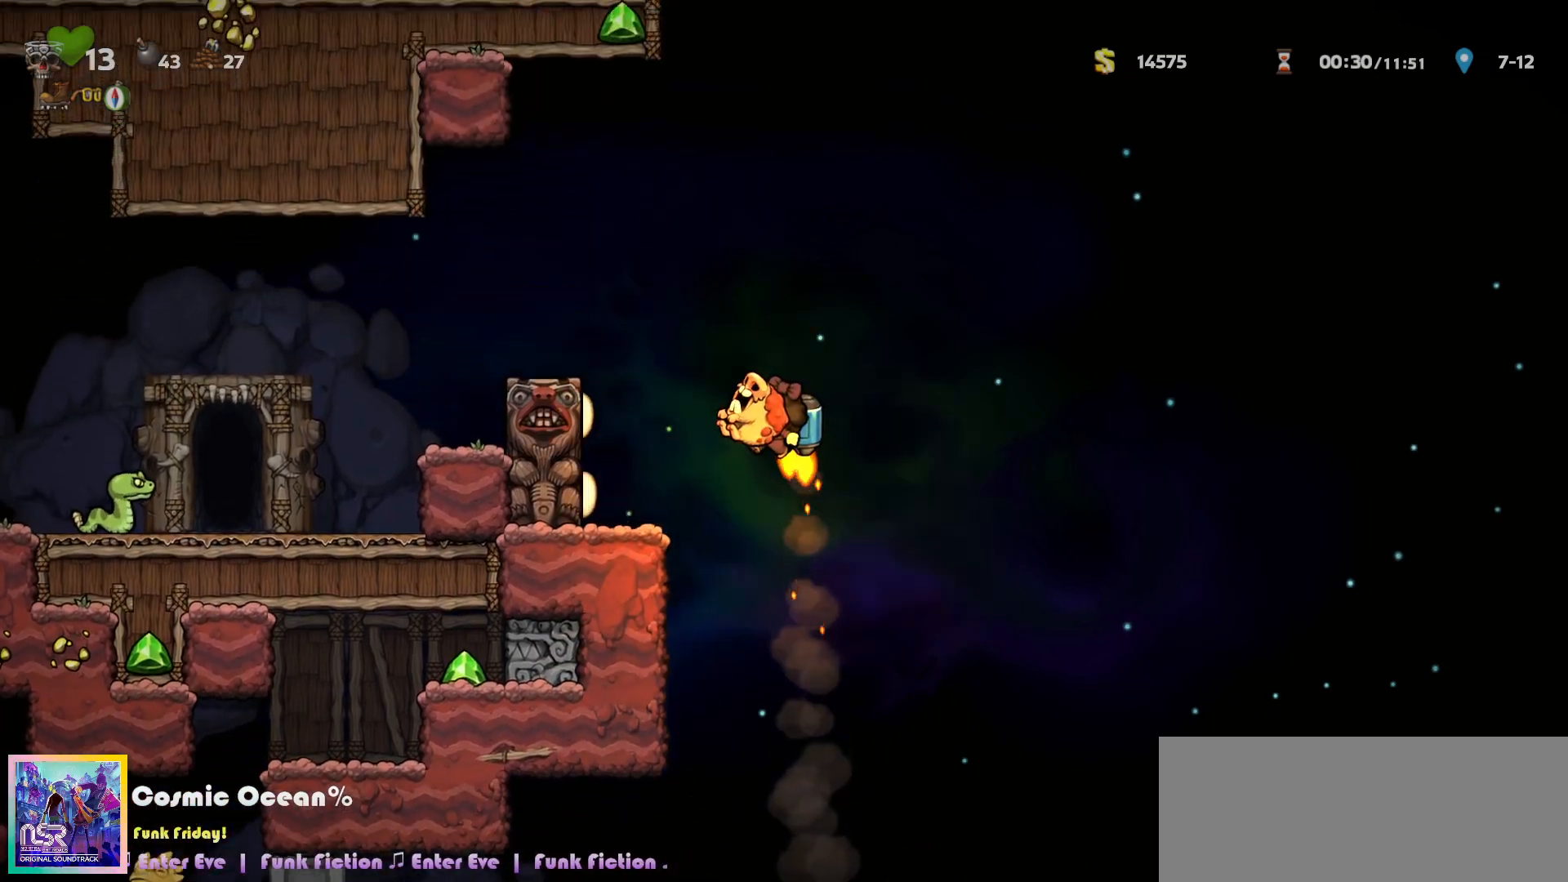
{"keys": ["left"], "events": [[200, "c", "up"]]}
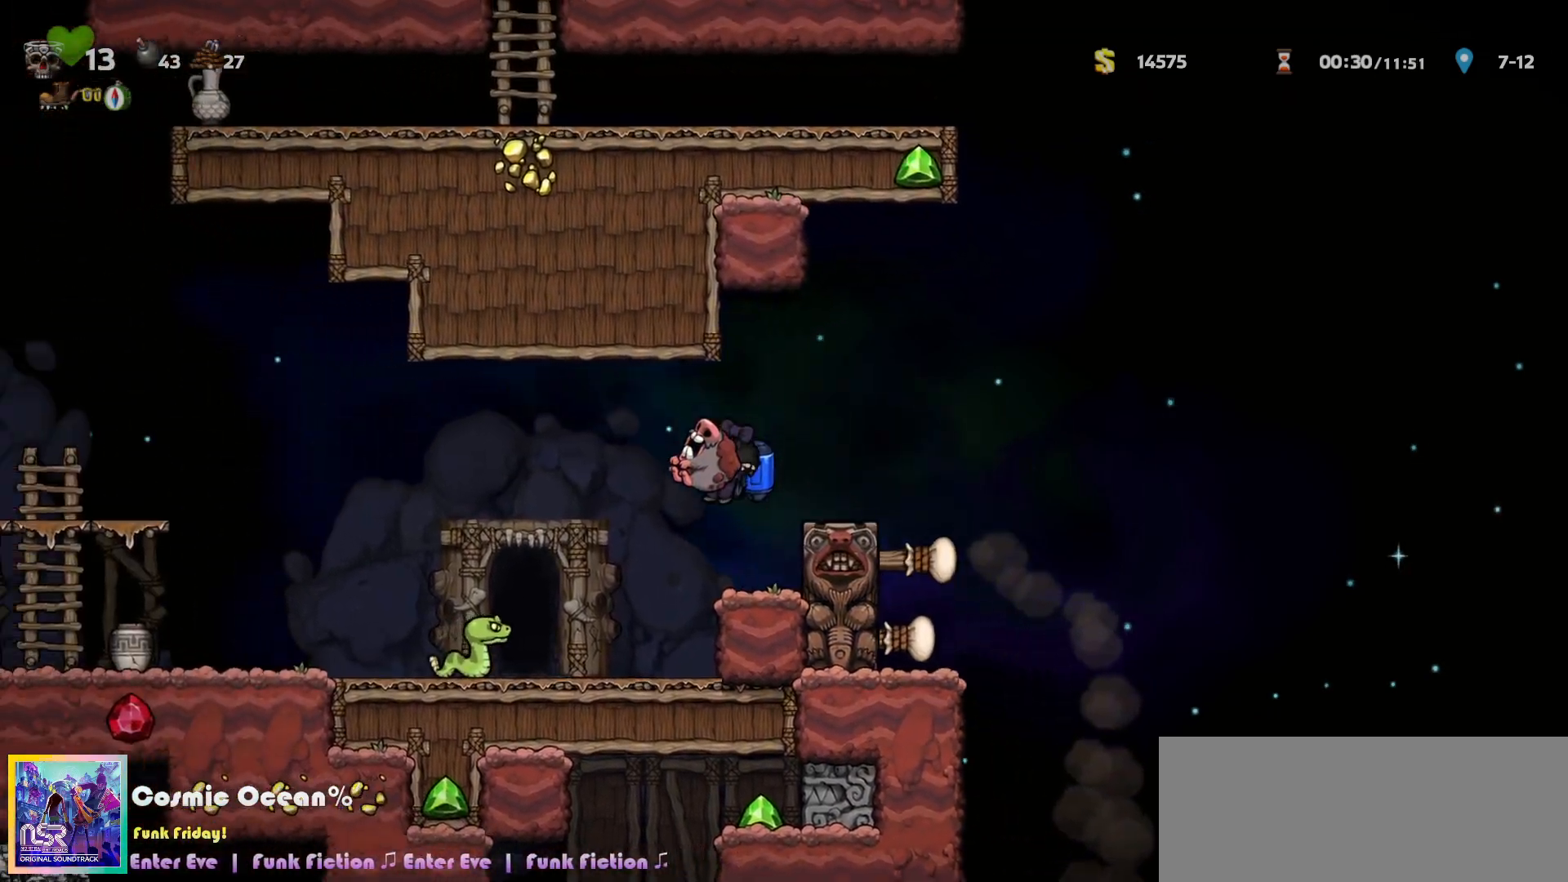
{"keys": [], "events": [[67, "down", "down"], [100, "a", "down"], [150, "a", "up"], [233, "down", "up"], [267, "left", "up"], [283, "space", "down"], [367, "space", "up"], [433, "space", "down"], [483, "space", "up"]]}
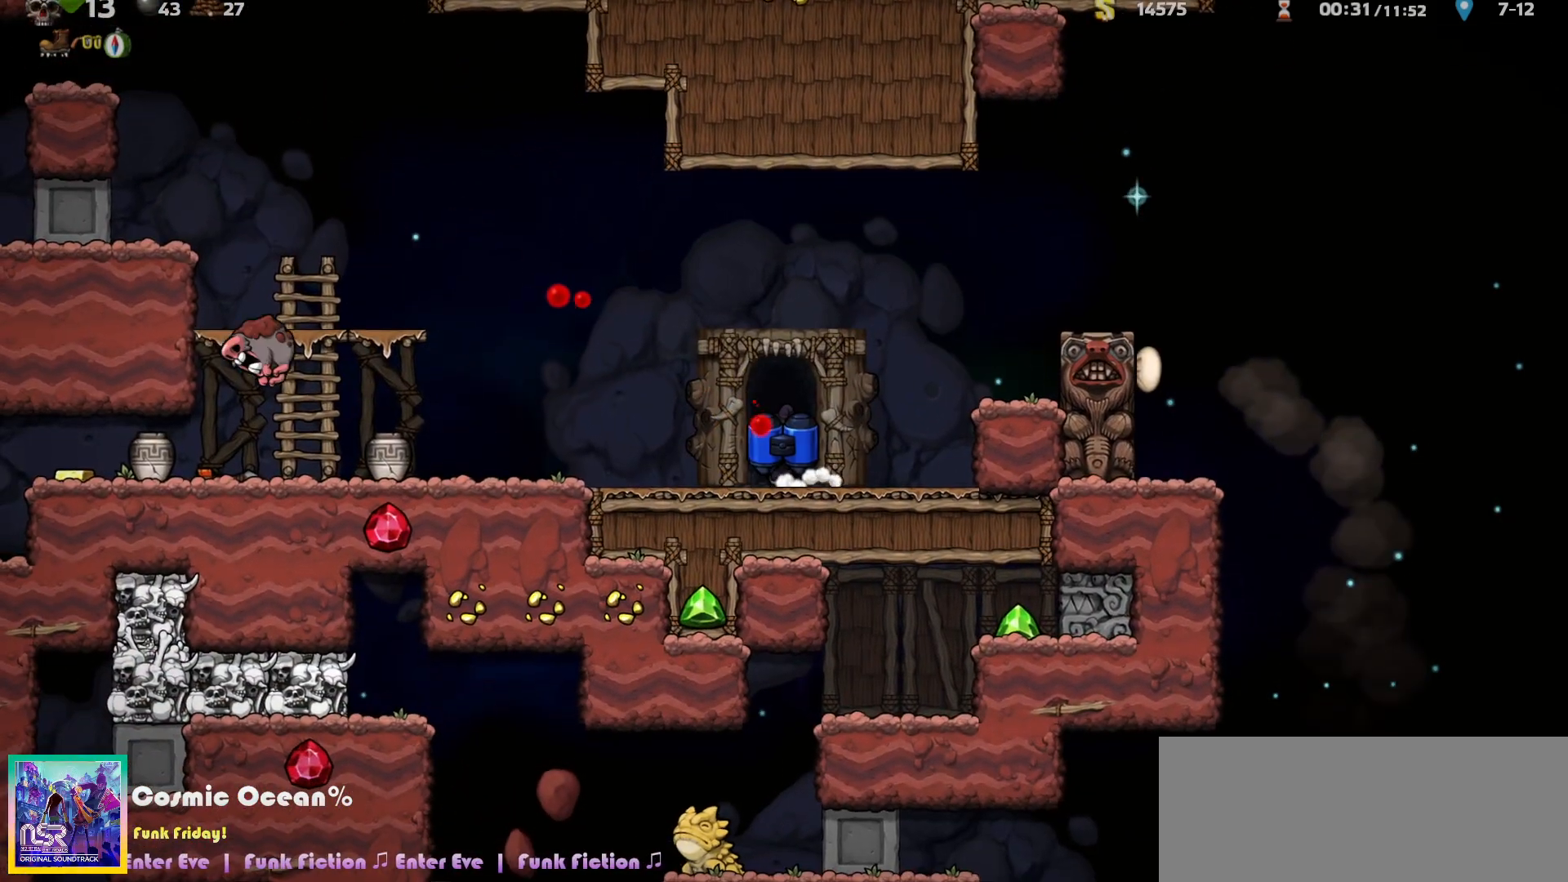
{"keys": [], "events": [[67, "space", "down"], [117, "space", "up"], [217, "right", "down"], [217, "up", "down"], [233, "left", "down"], [250, "left", "up"], [267, "right", "up"], [283, "up", "up"]]}
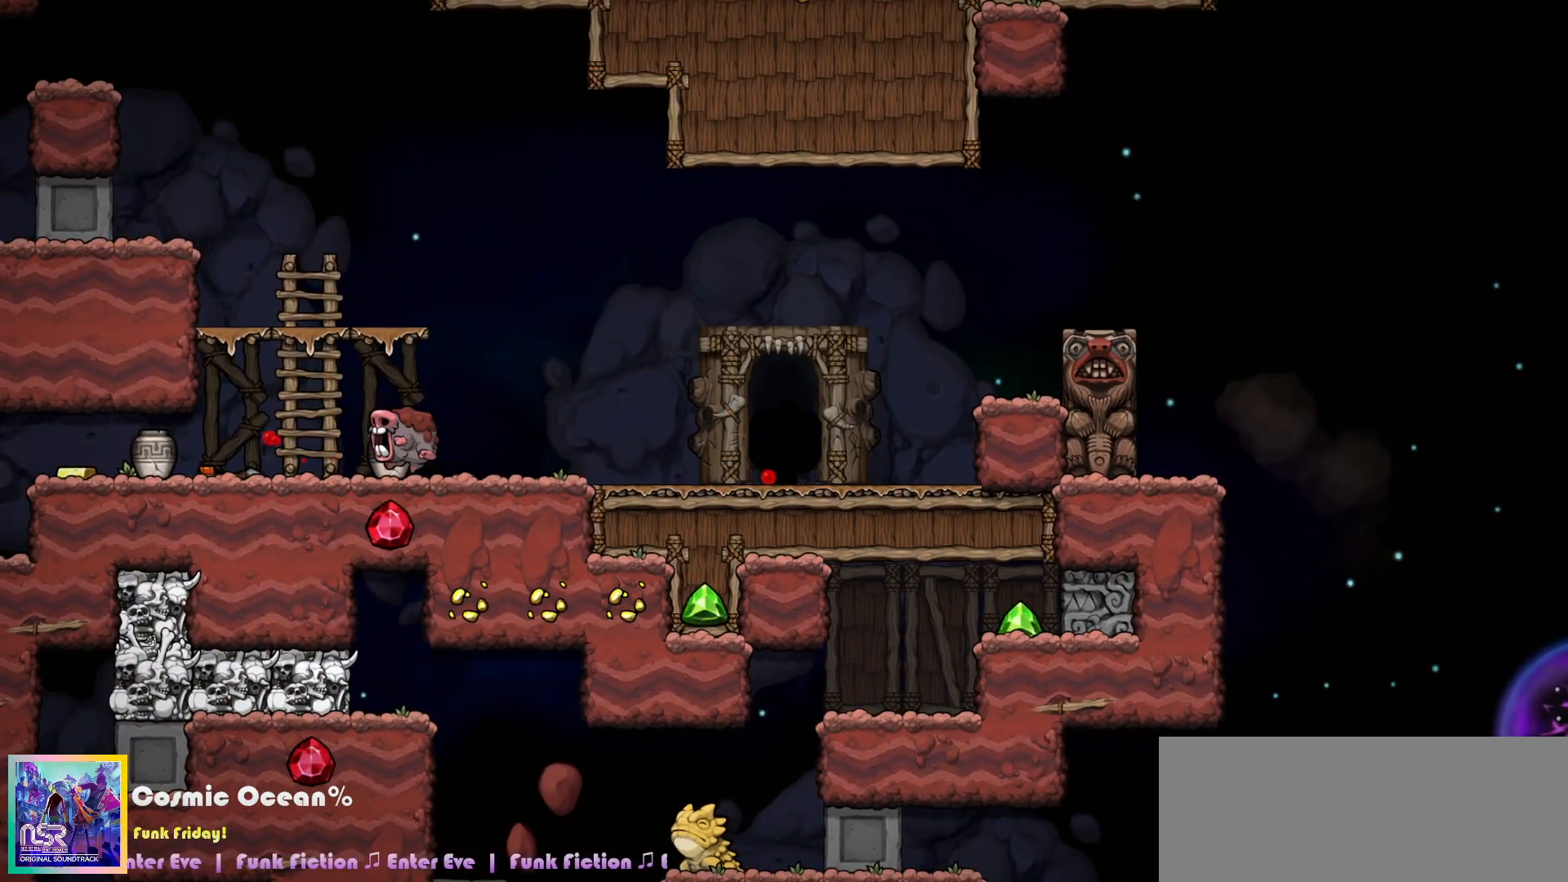
{"keys": ["c"], "events": [[50, "c", "down"]]}
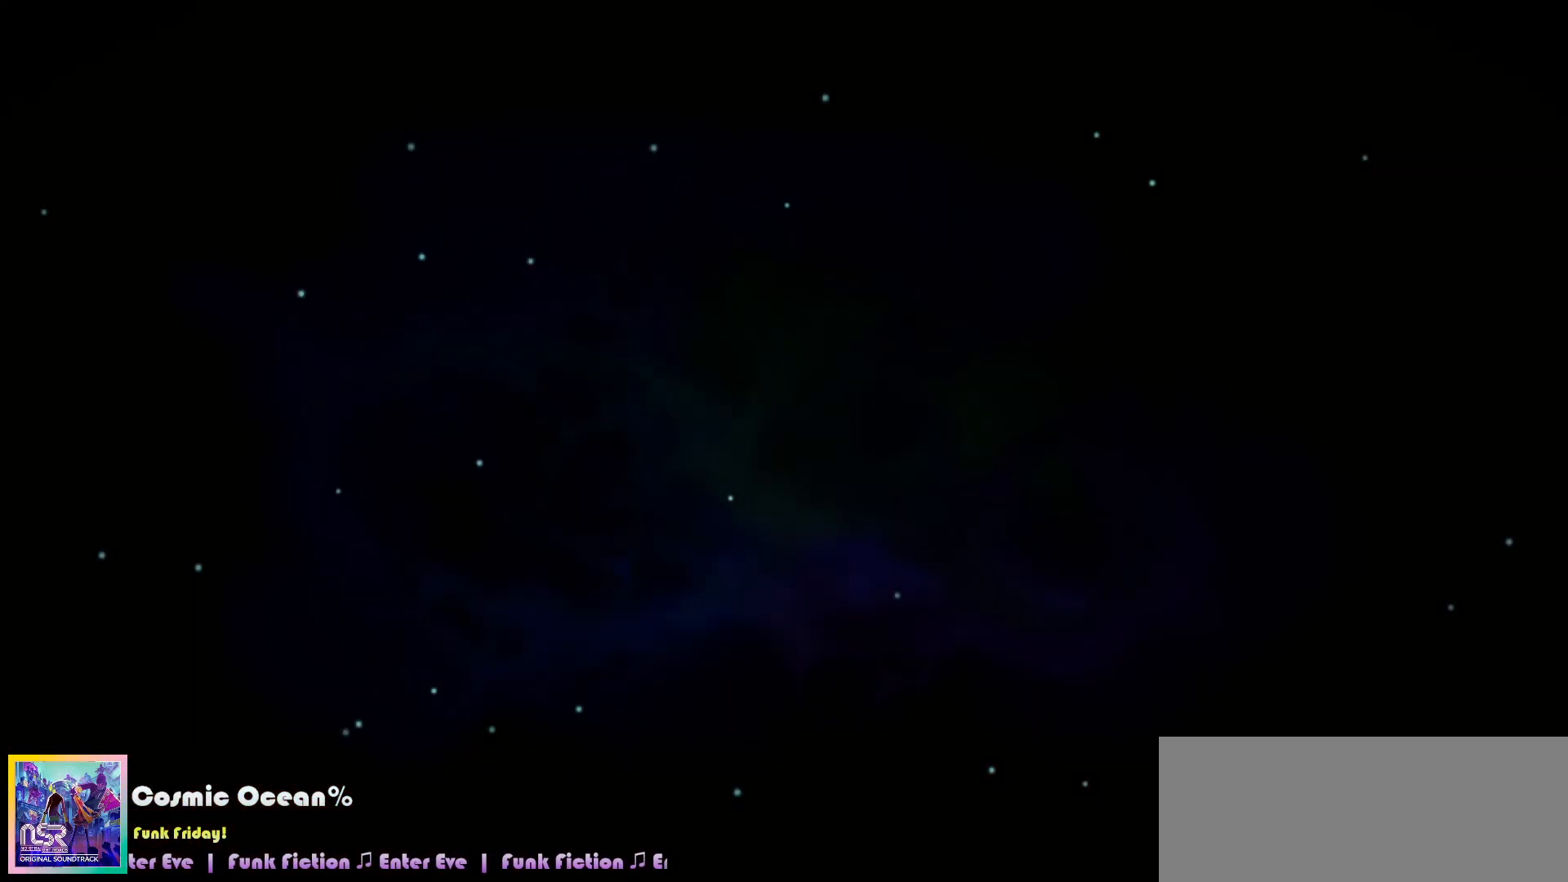
{"keys": ["c"], "events": [[300, "left", "down"], [317, "left", "up"]]}
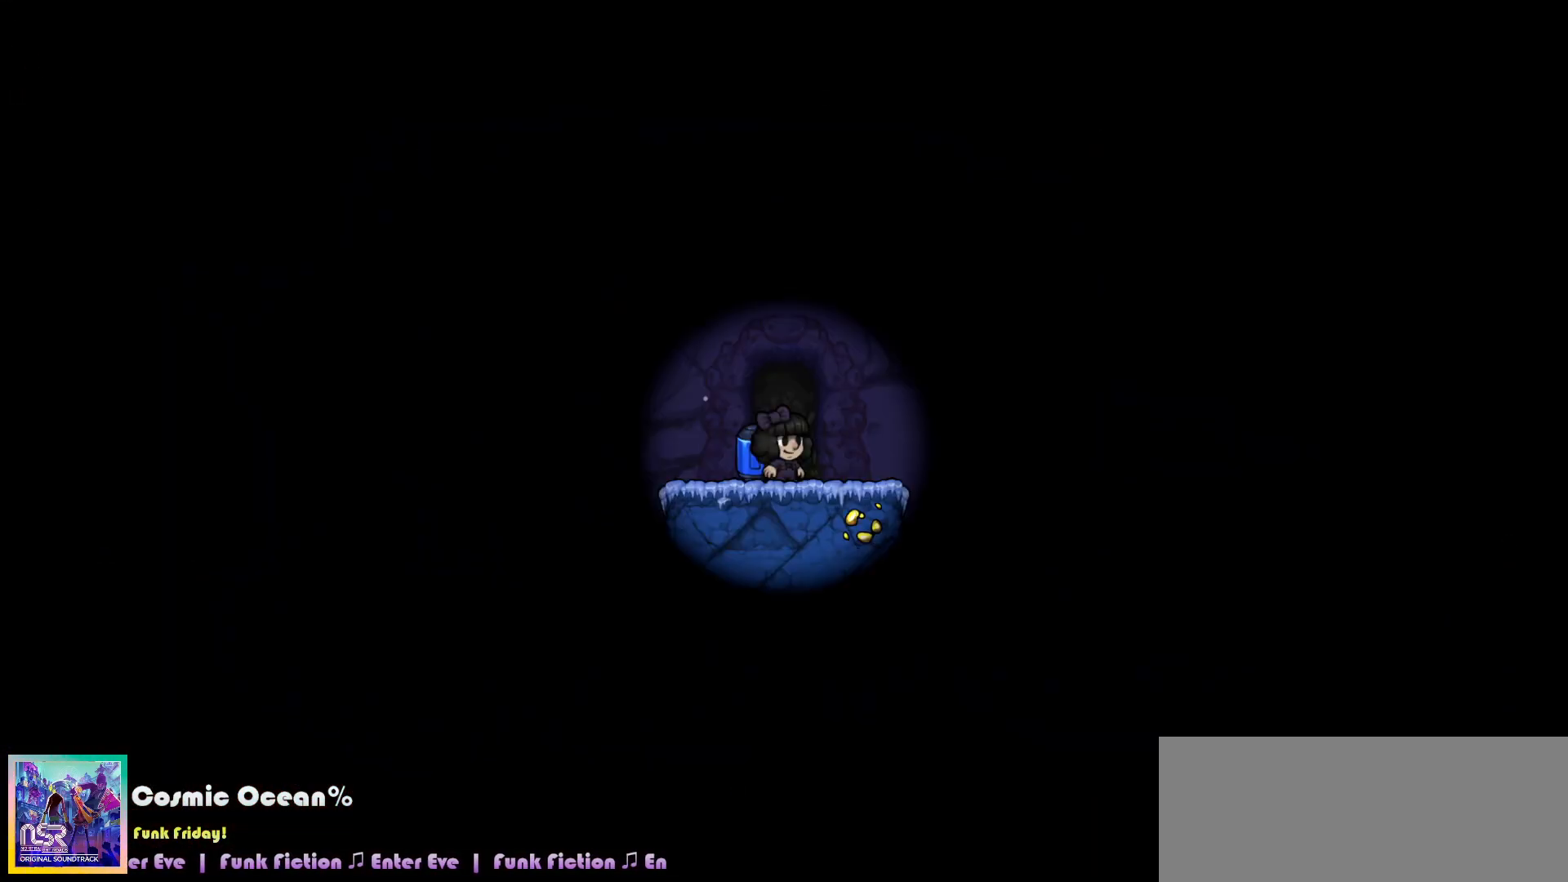
{"keys": [], "events": [[367, "c", "up"]]}
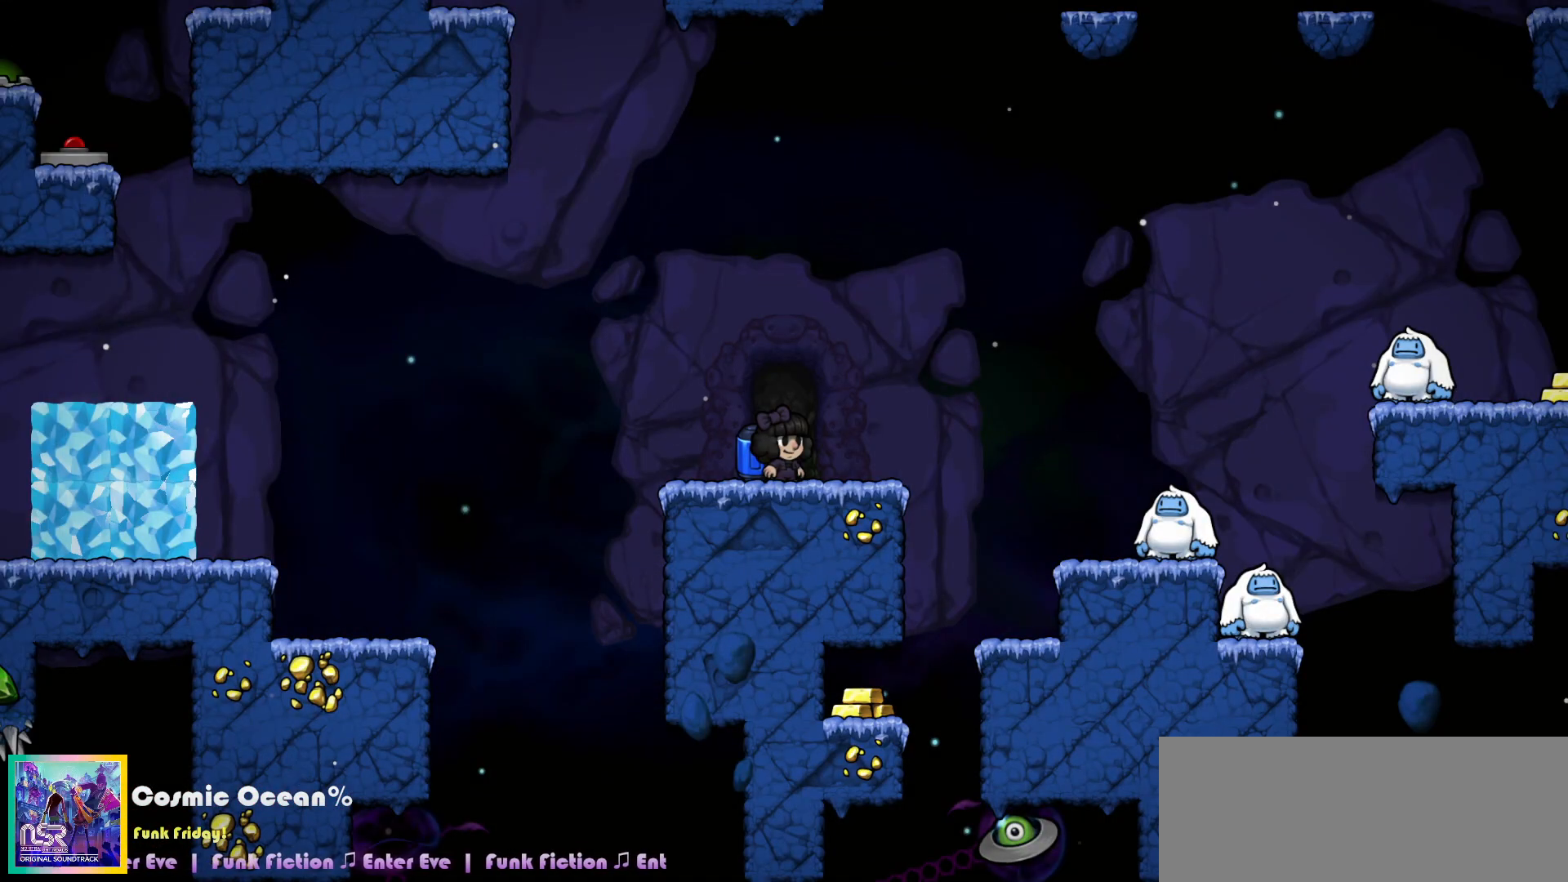
{"keys": ["left"], "events": [[100, "c", "down"], [100, "right", "down"], [167, "c", "up"], [267, "c", "down"], [317, "c", "up"], [367, "left", "down"], [383, "right", "up"]]}
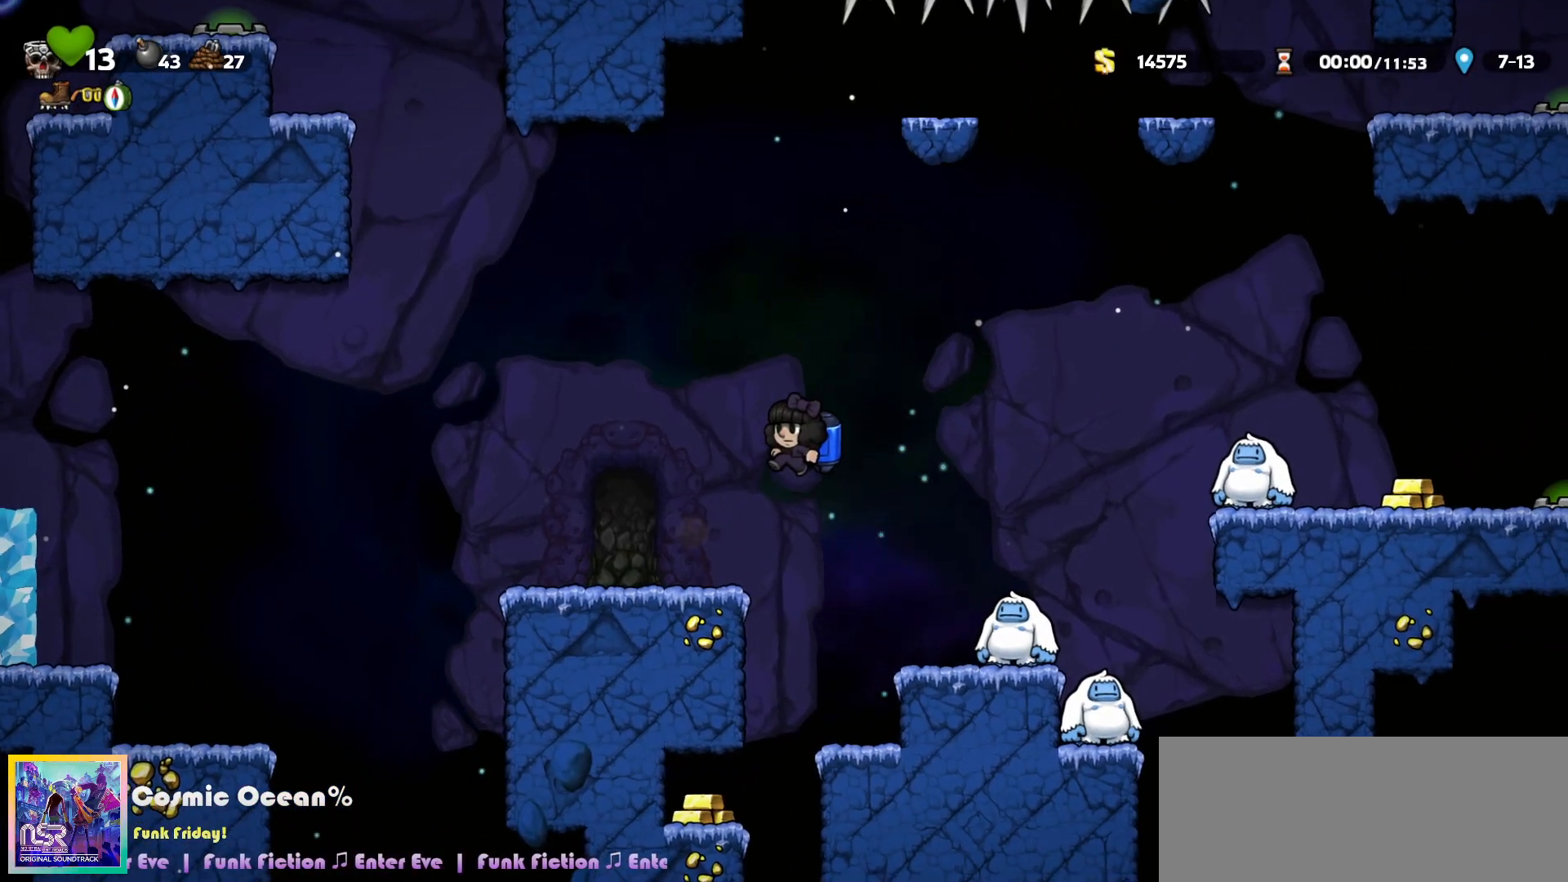
{"keys": ["left"], "events": [[367, "a", "down"], [417, "a", "up"]]}
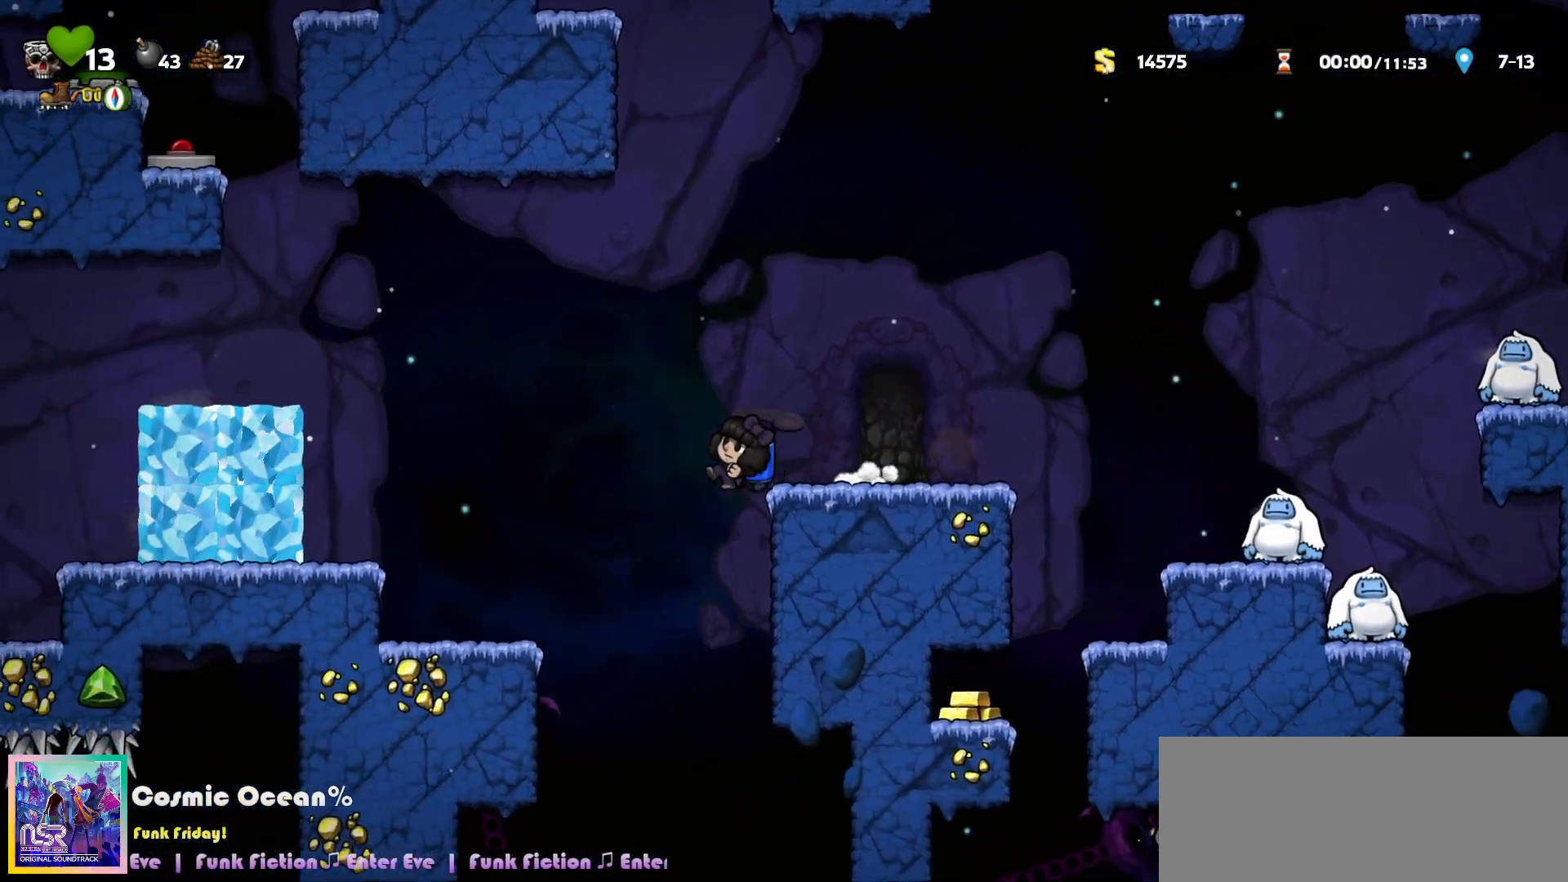
{"keys": ["left"], "events": [[117, "c", "down"], [167, "c", "up"], [317, "c", "down"], [467, "c", "up"]]}
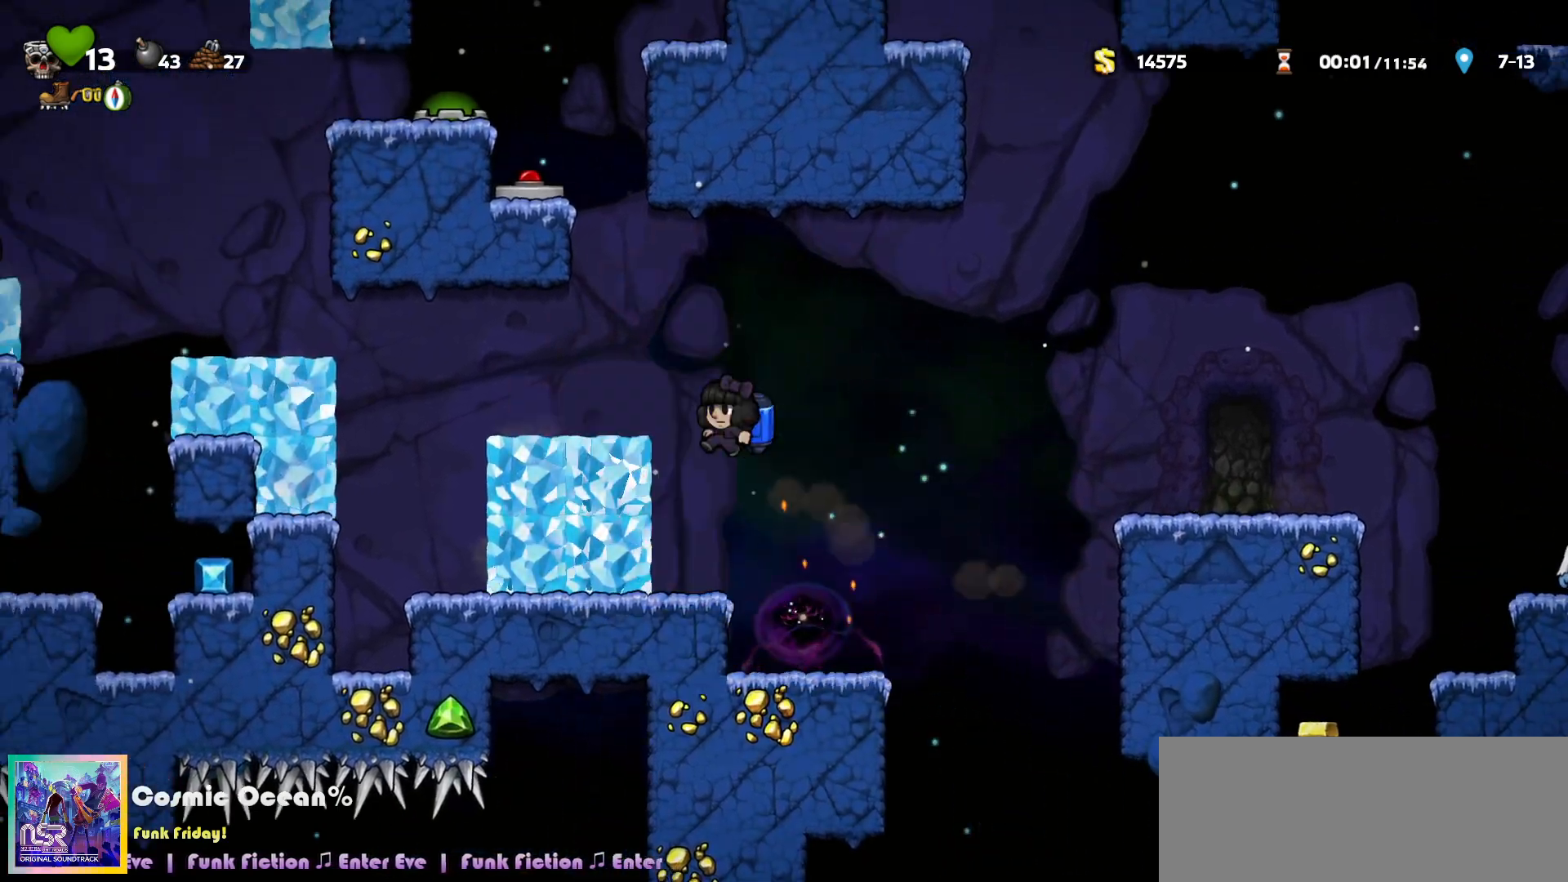
{"keys": ["left"], "events": [[317, "c", "down"], [483, "c", "up"]]}
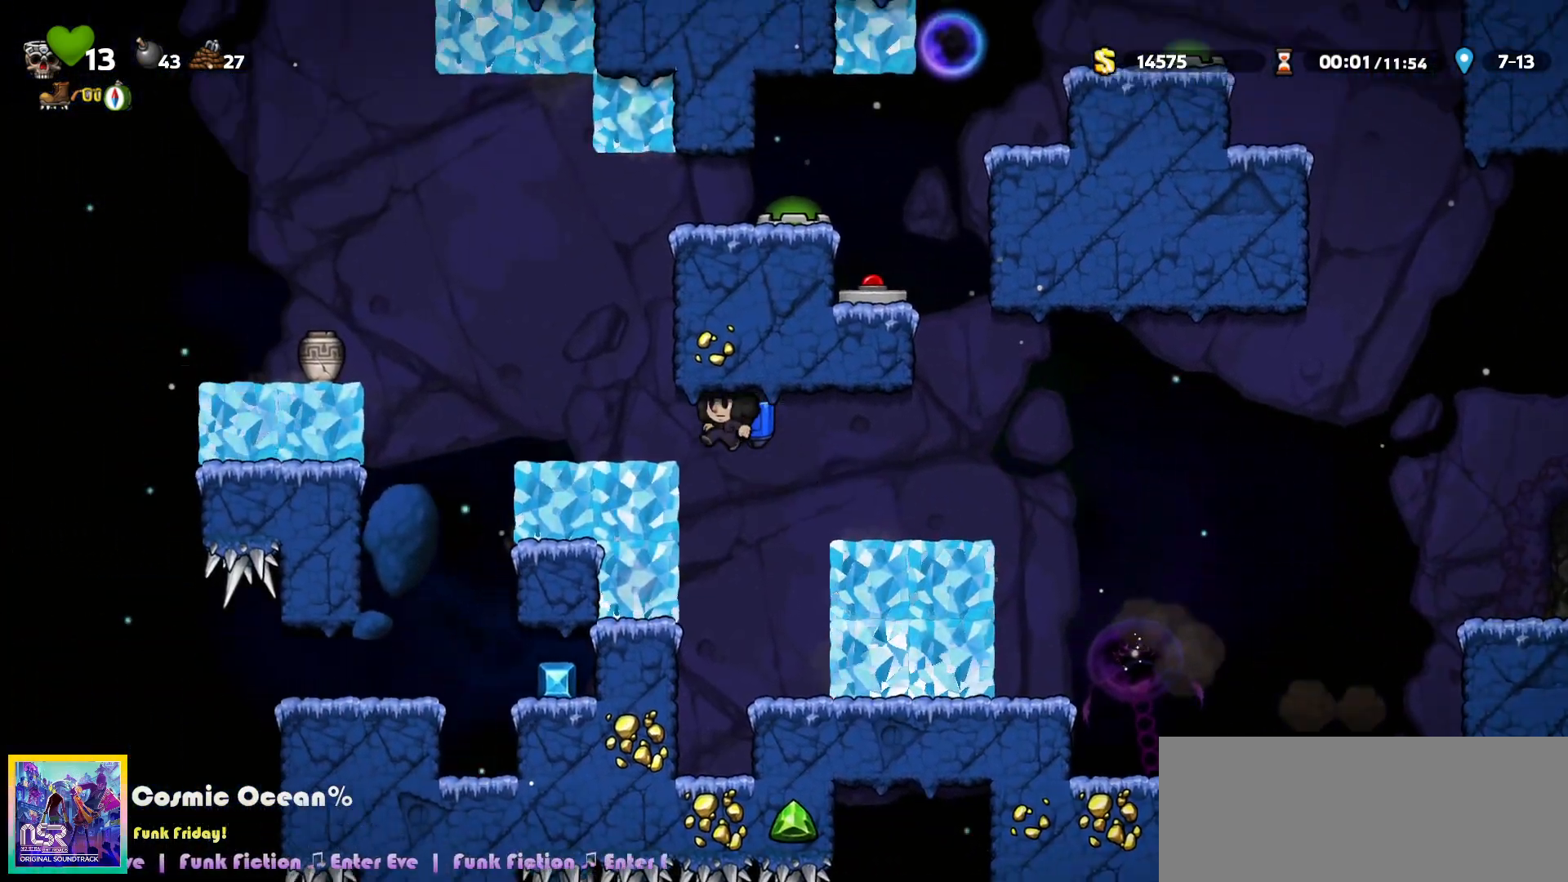
{"keys": ["right"], "events": [[117, "left", "up"], [133, "right", "down"]]}
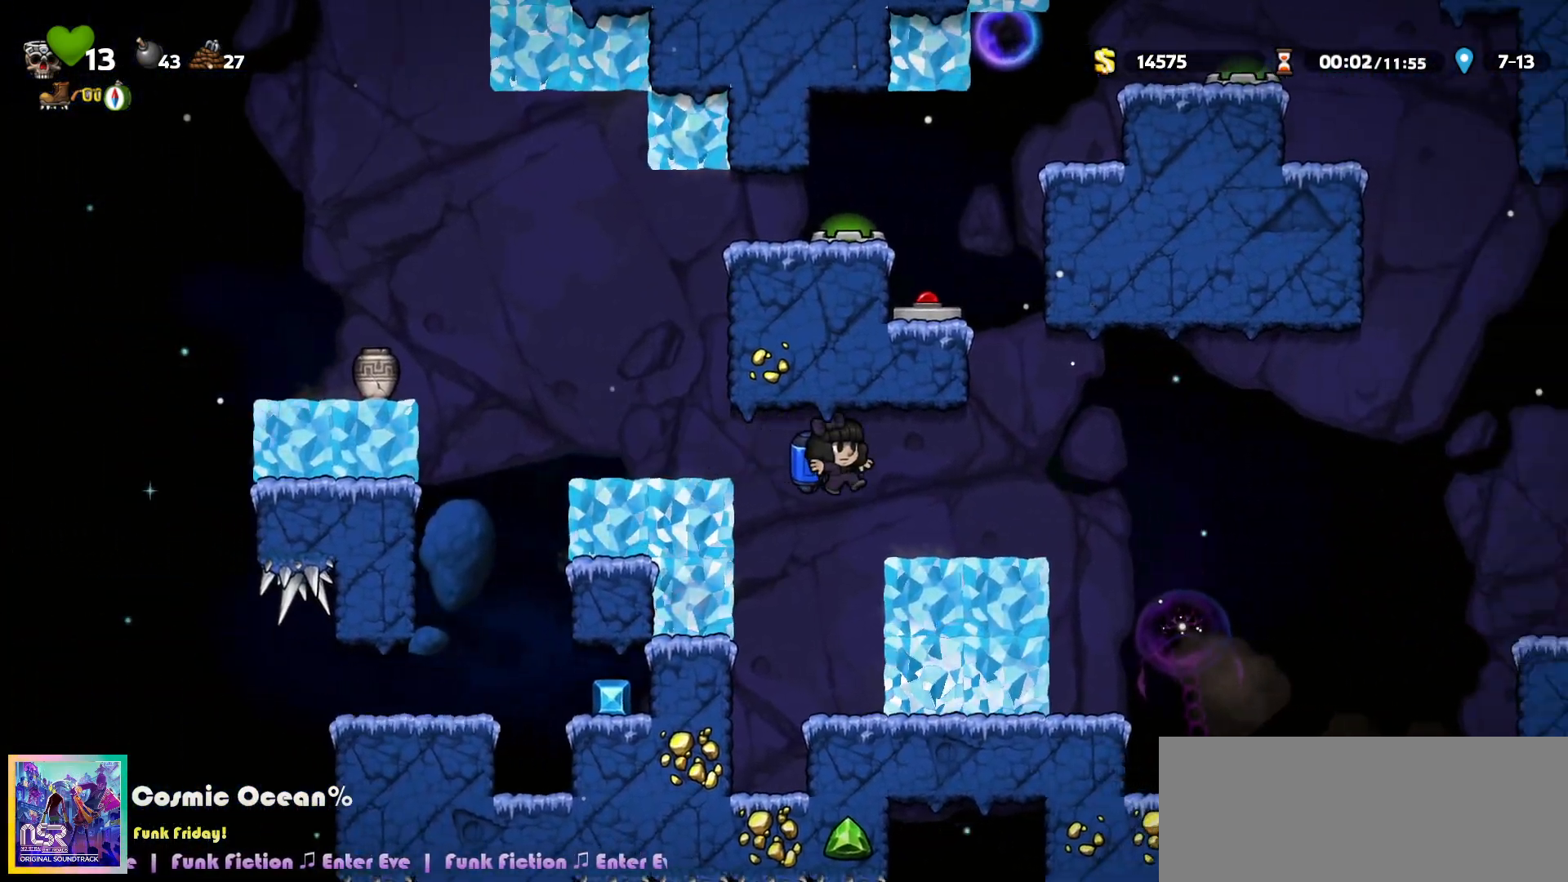
{"keys": [], "events": [[33, "c", "down"], [100, "c", "up"], [167, "c", "down"], [183, "right", "up"], [333, "c", "up"], [417, "x", "down"], [483, "x", "up"]]}
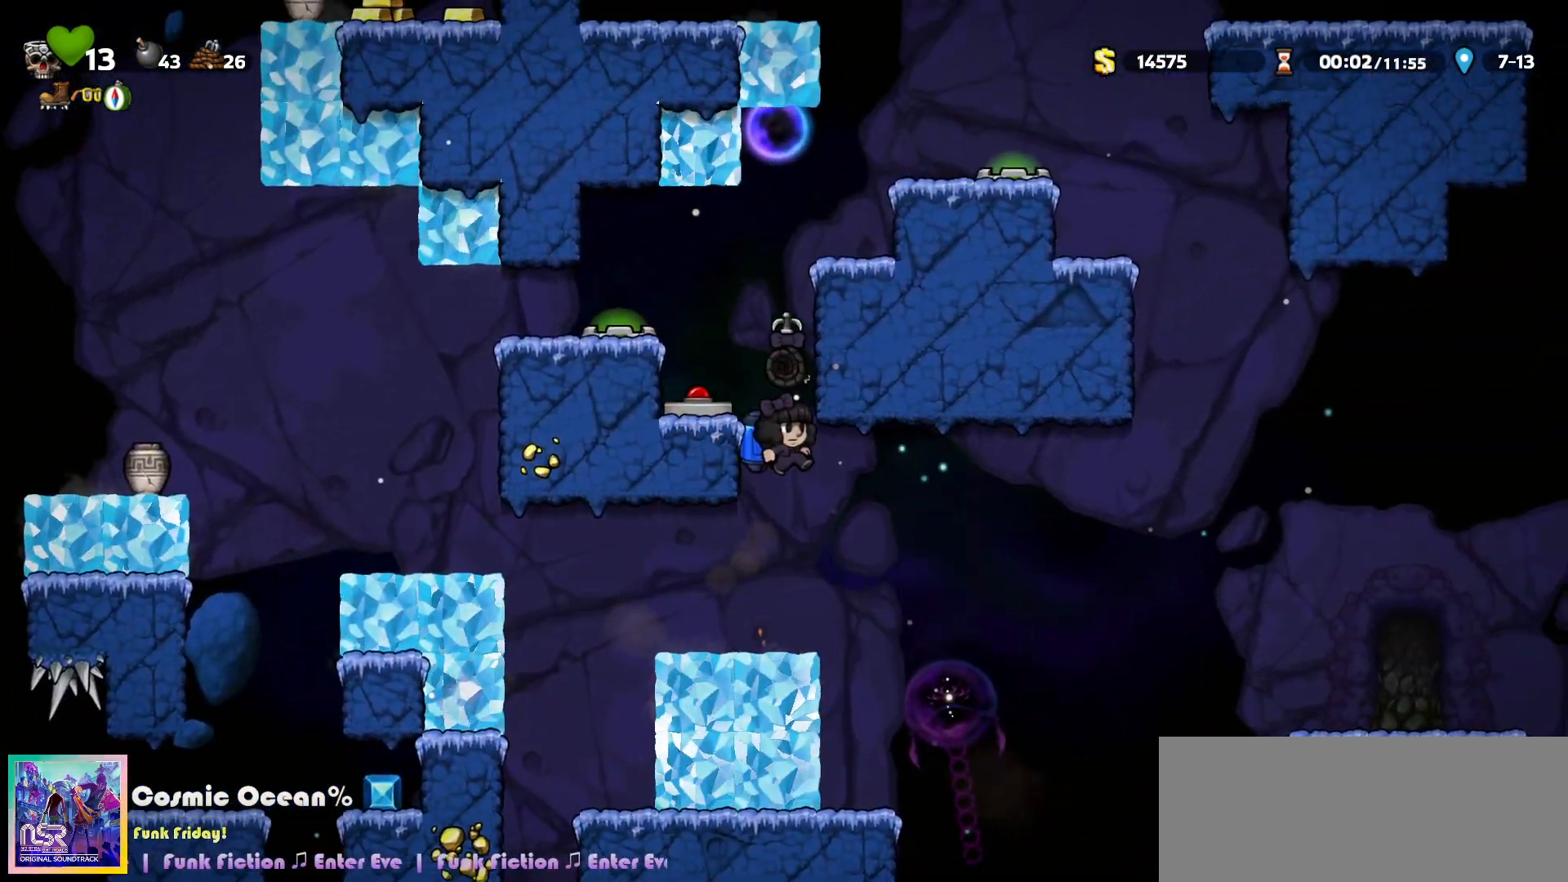
{"keys": ["c", "left"], "events": [[300, "left", "down"], [383, "a", "down"], [433, "a", "up"], [500, "c", "down"]]}
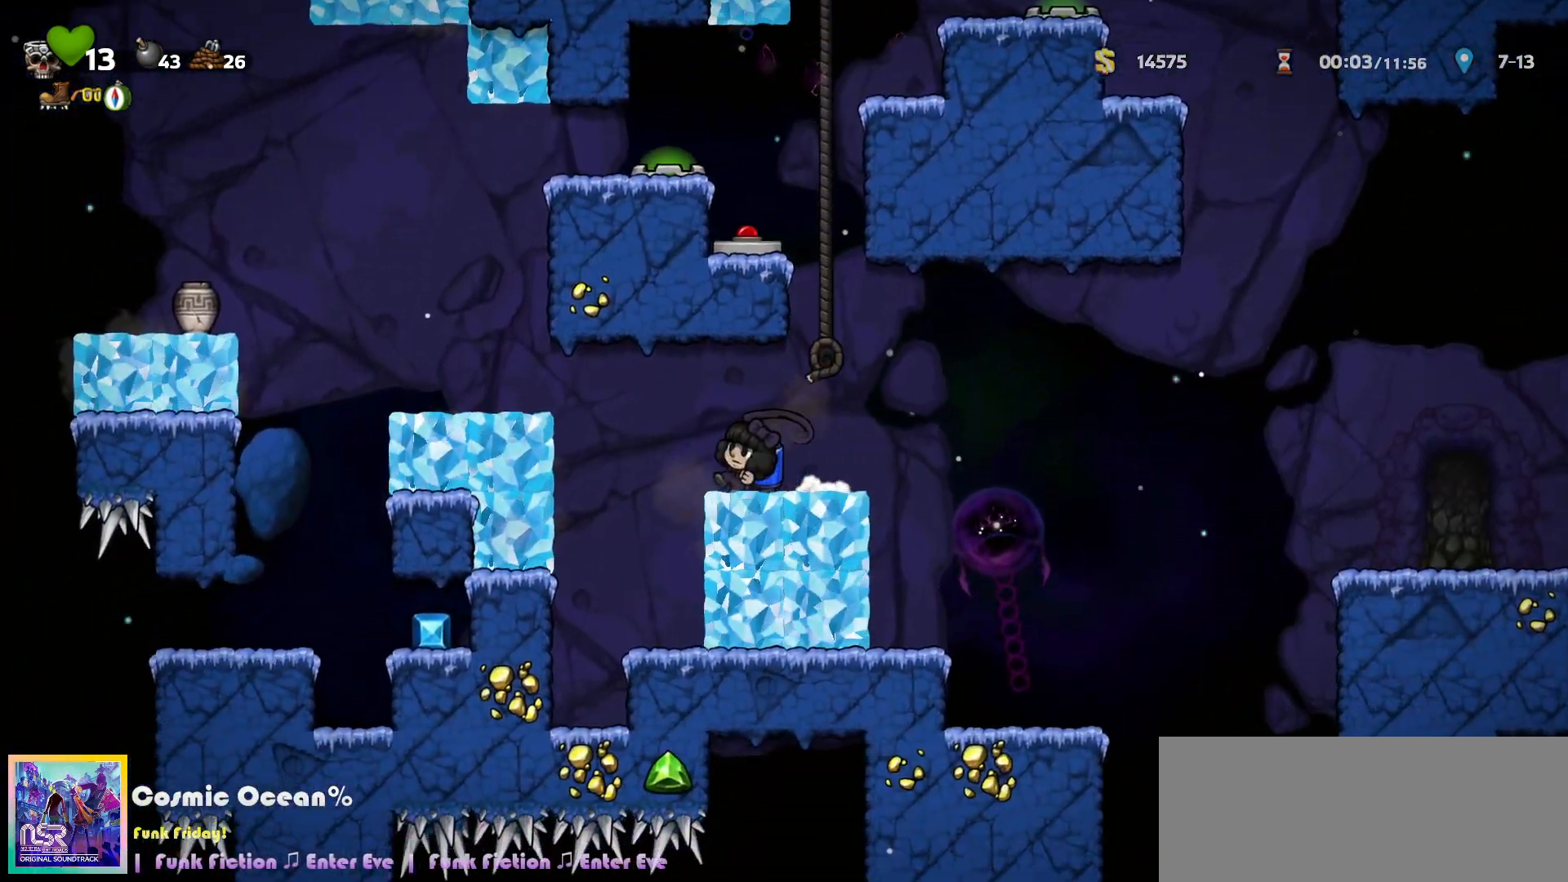
{"keys": ["c", "left"], "events": [[100, "c", "up"], [167, "c", "down"]]}
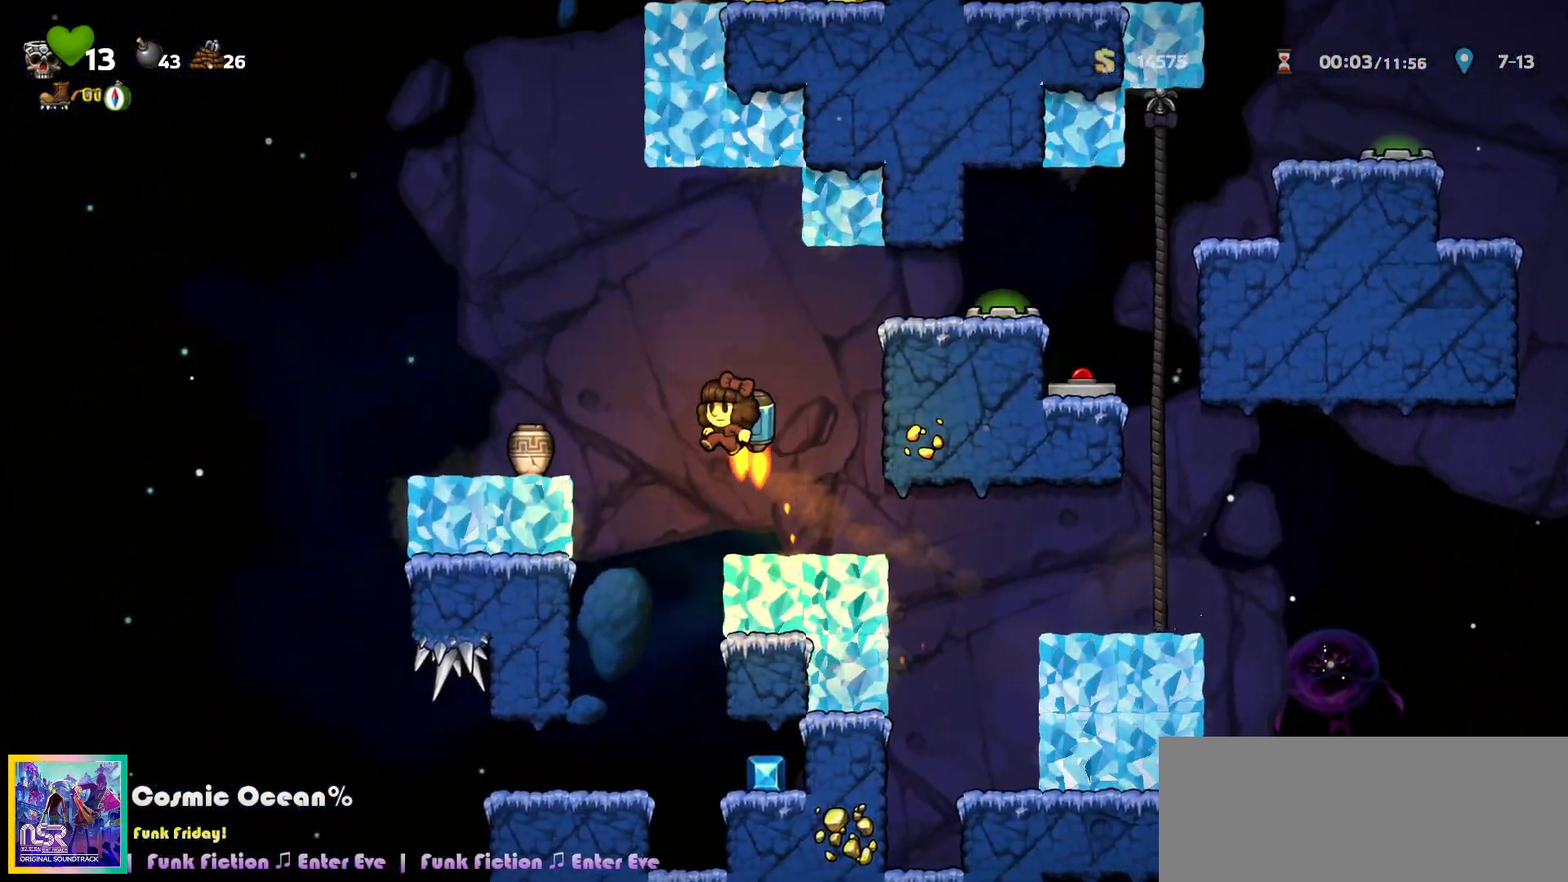
{"keys": ["left"], "events": [[417, "c", "up"]]}
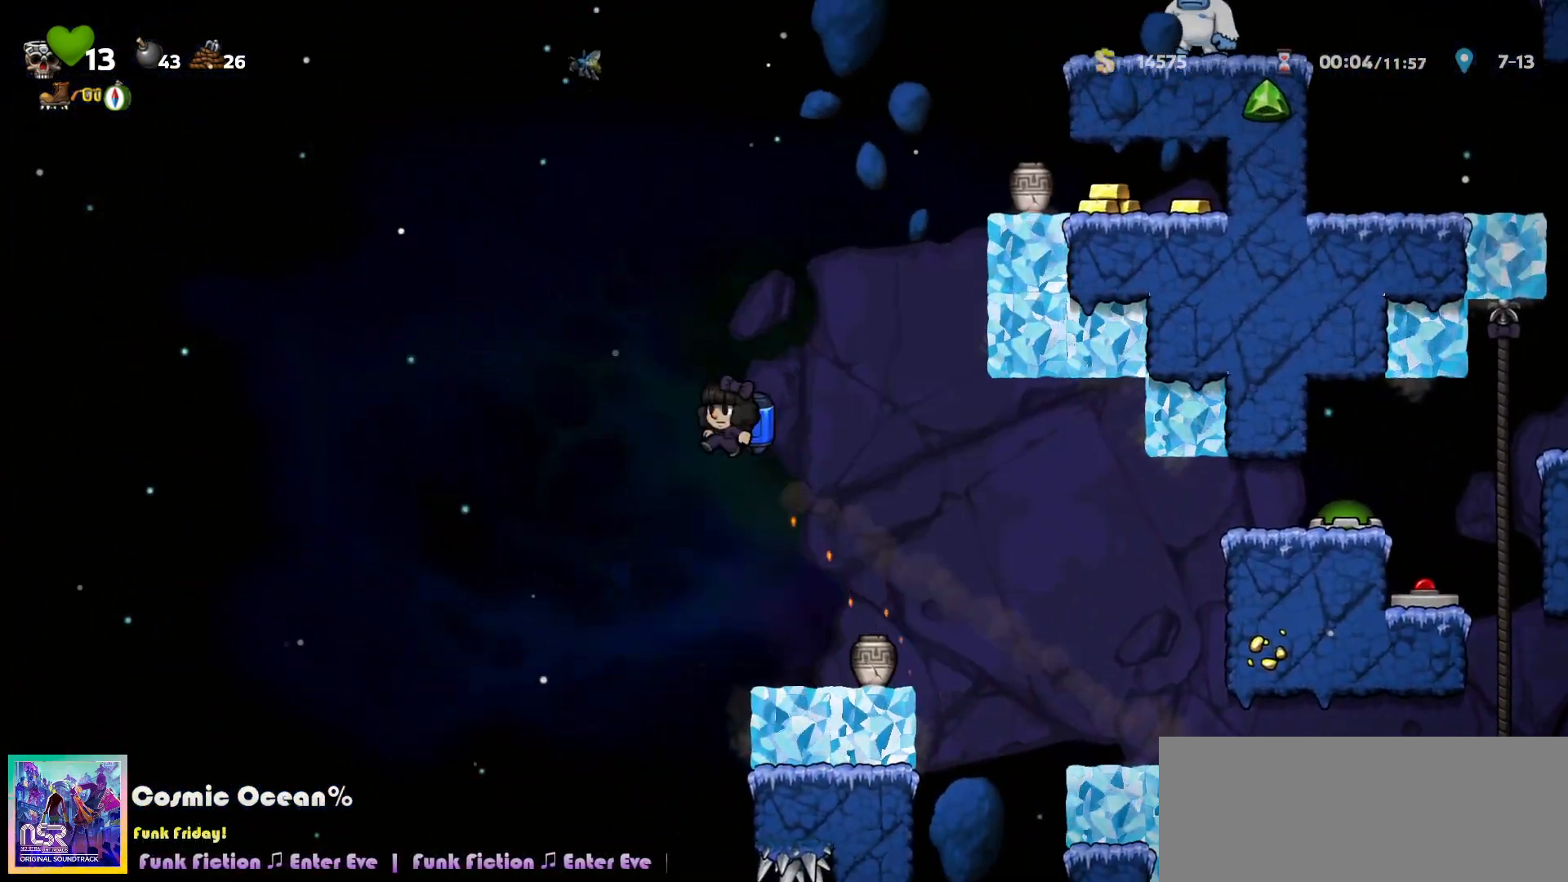
{"keys": ["left"], "events": [[183, "a", "down"], [250, "a", "up"]]}
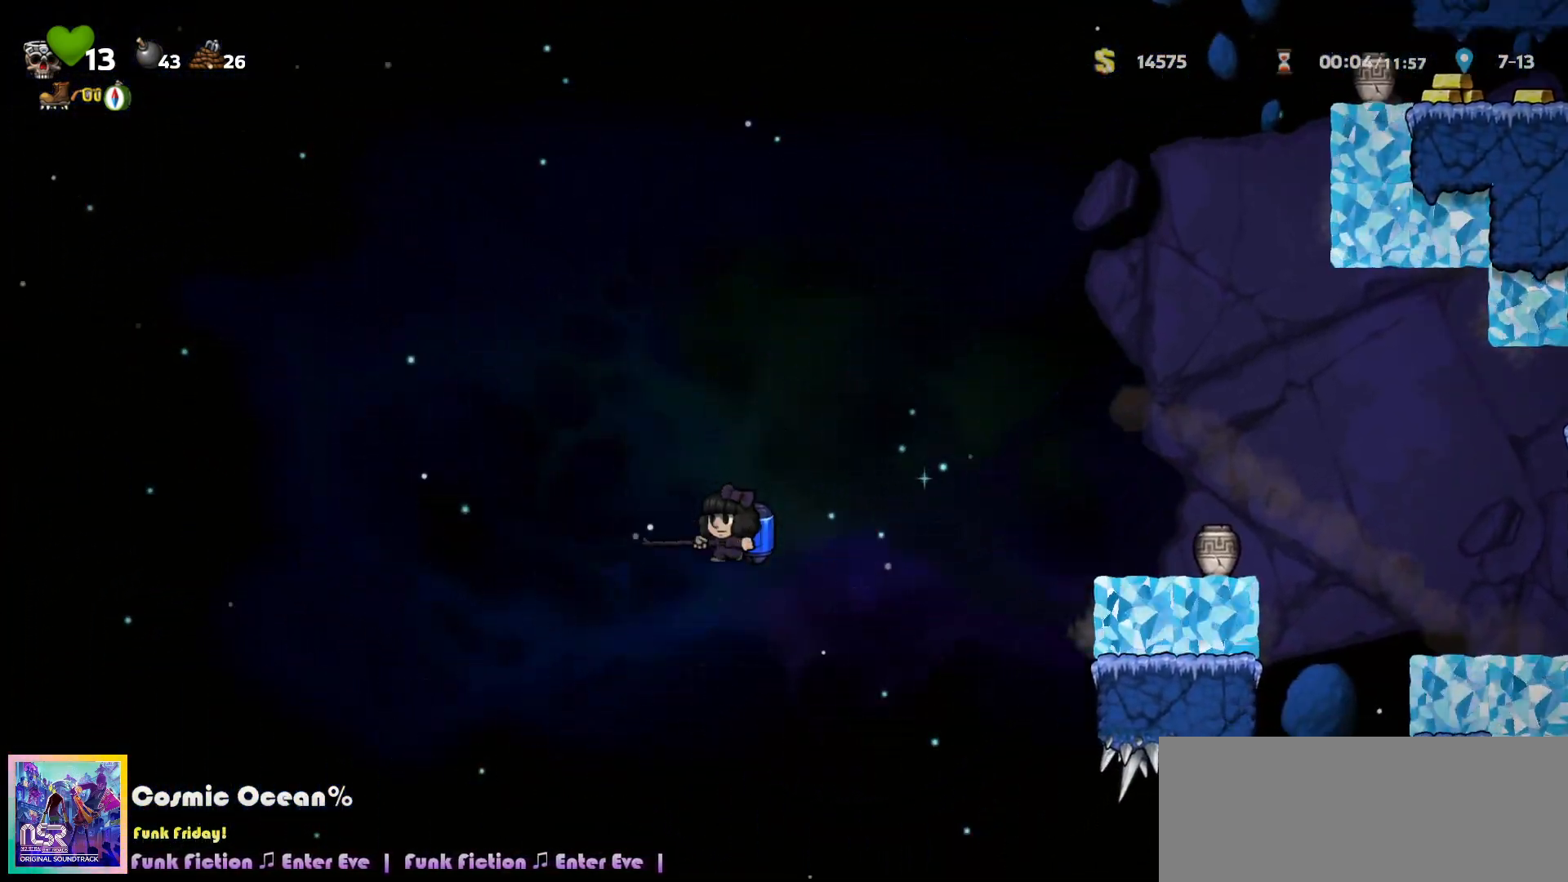
{"keys": [], "events": [[17, "right", "down"], [50, "left", "up"], [100, "right", "up"]]}
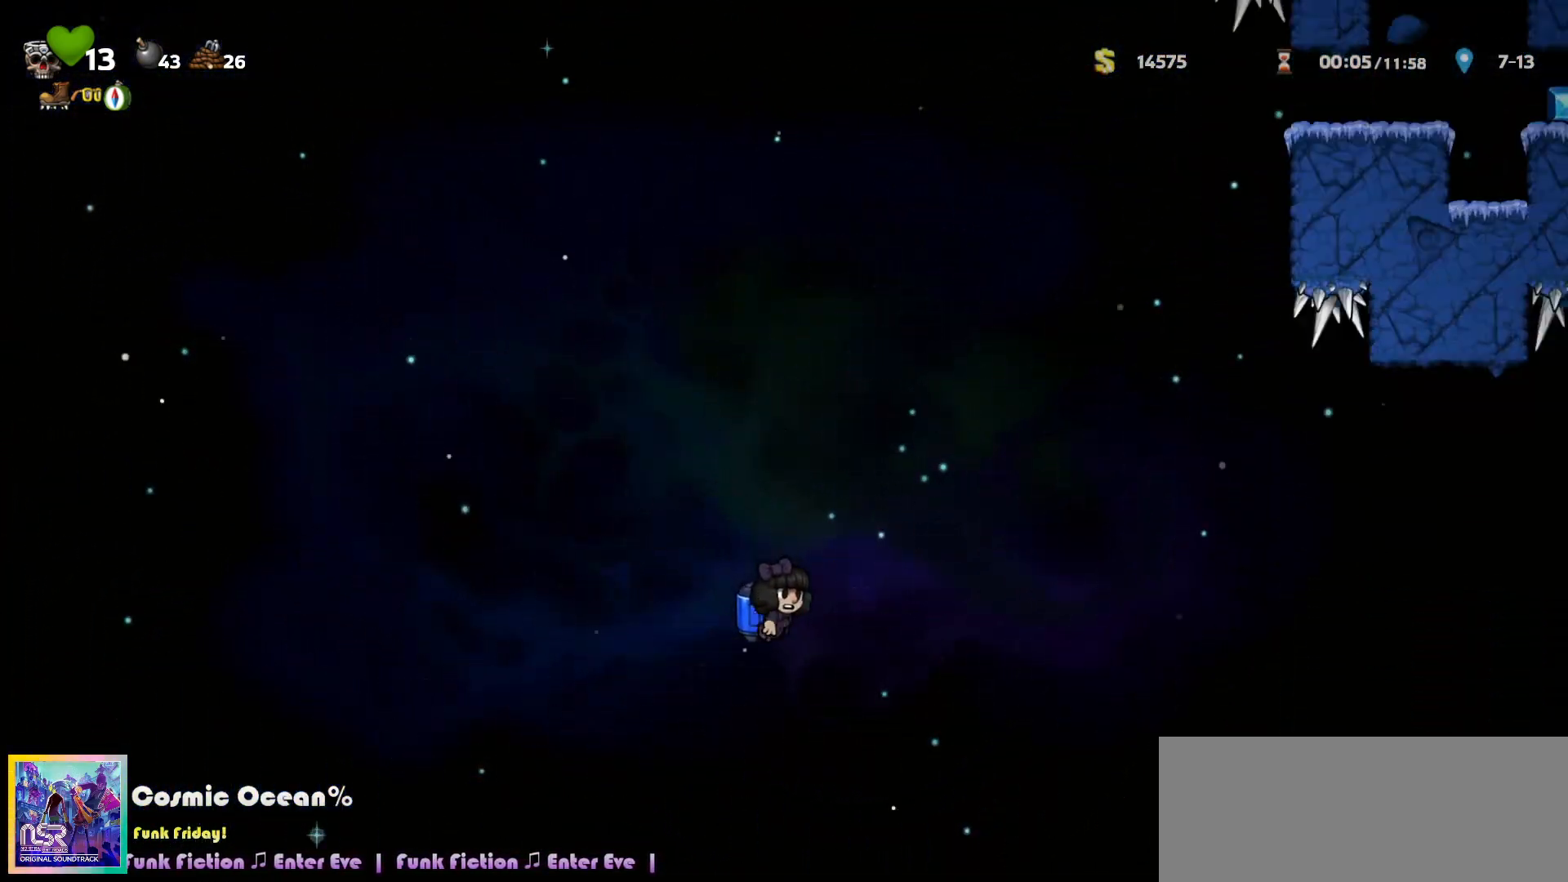
{"keys": ["c", "right"], "events": [[450, "right", "down"], [483, "c", "down"]]}
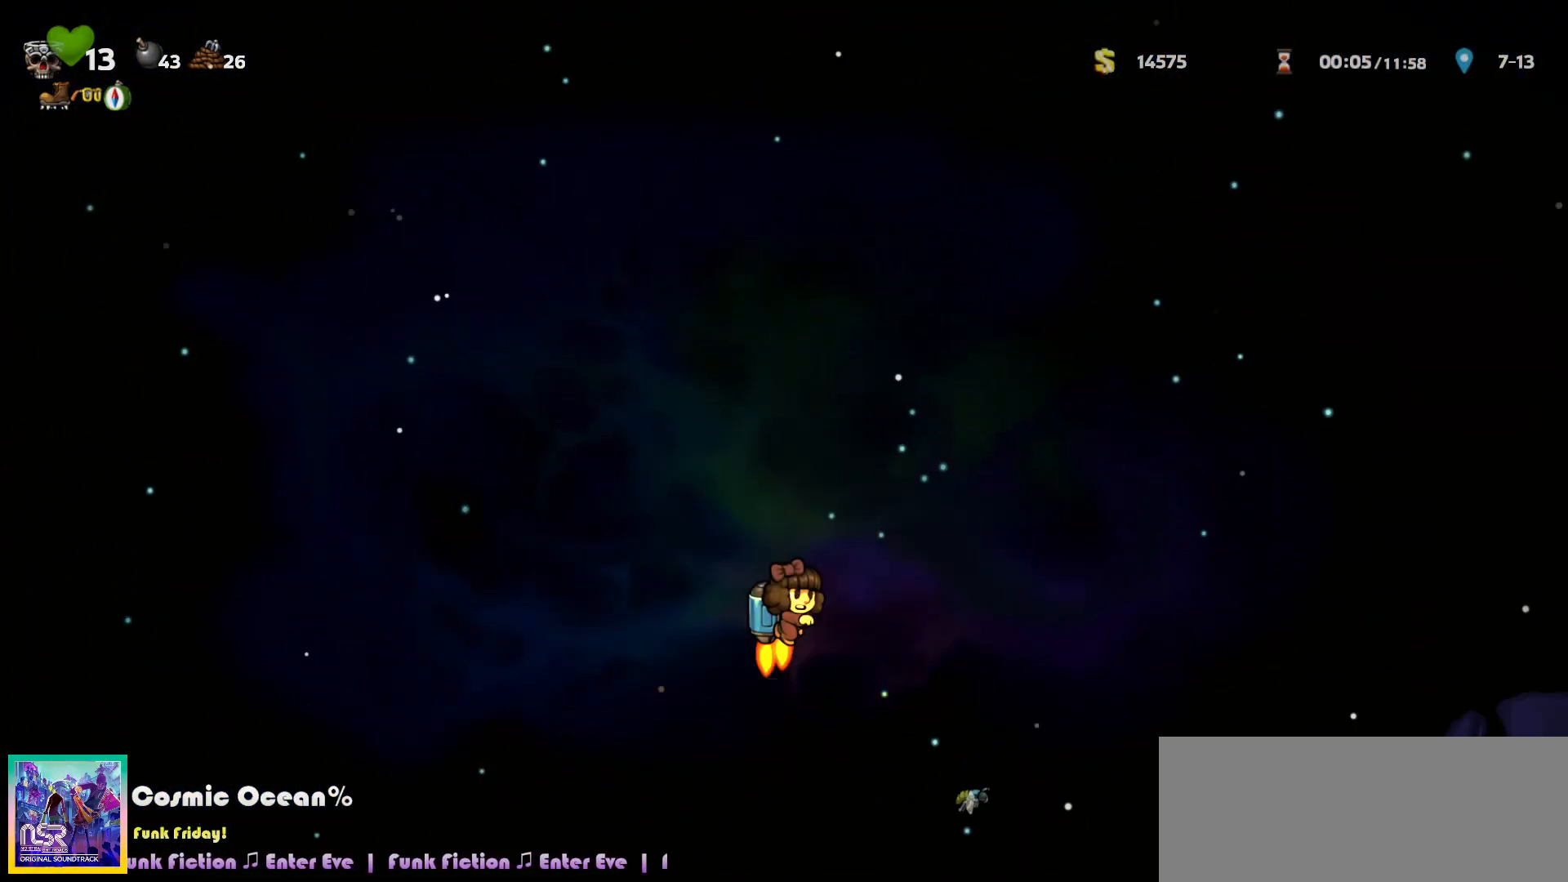
{"keys": ["right"], "events": [[33, "c", "up"]]}
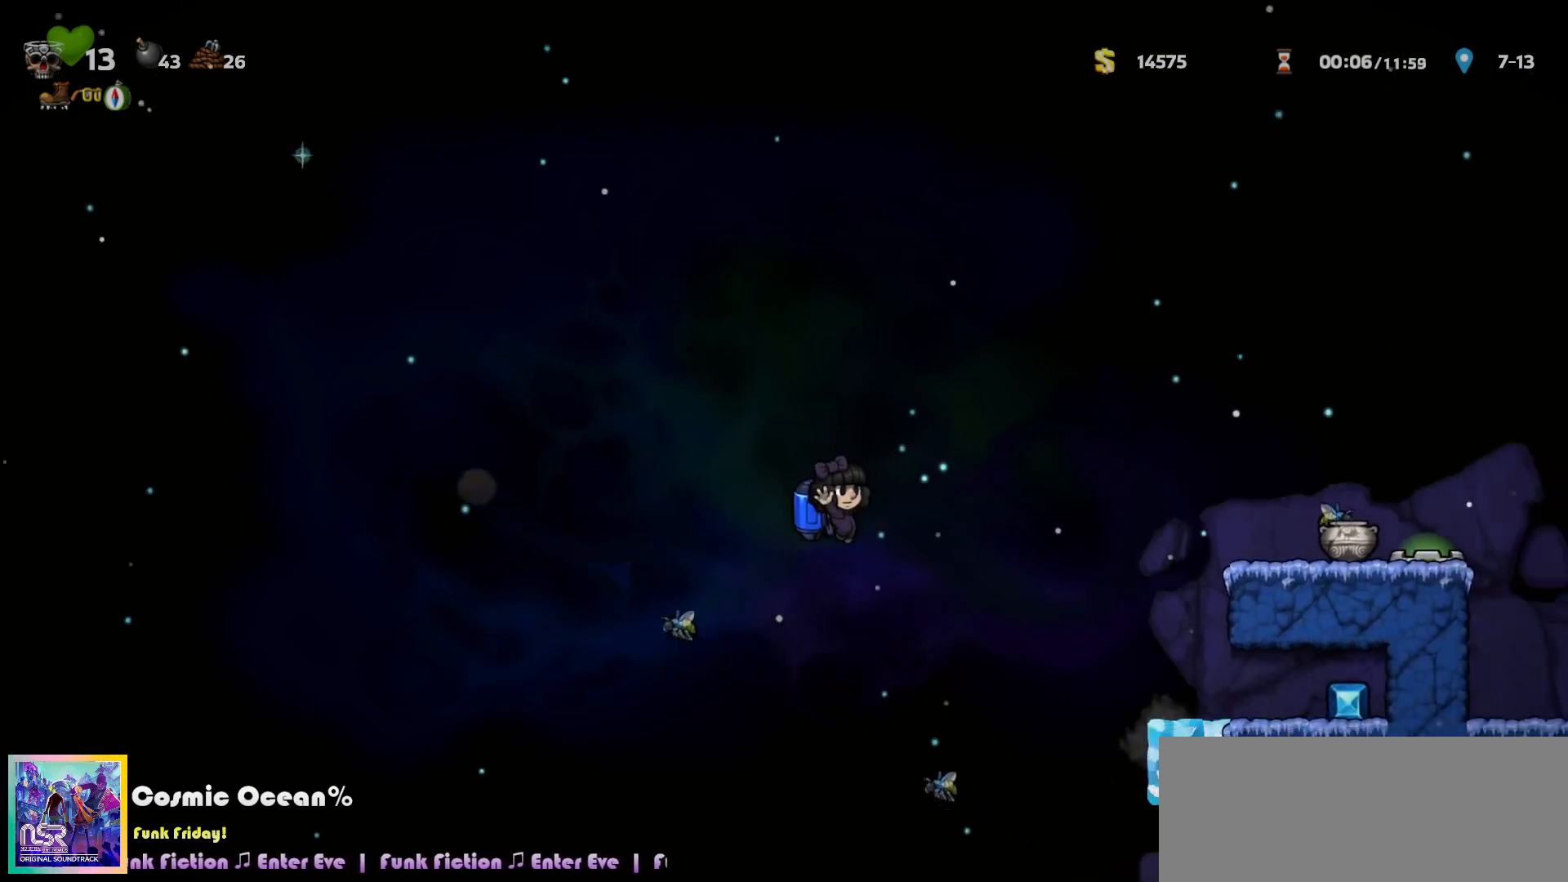
{"keys": ["right"], "events": [[83, "c", "down"], [150, "c", "up"], [233, "c", "down"], [350, "c", "up"]]}
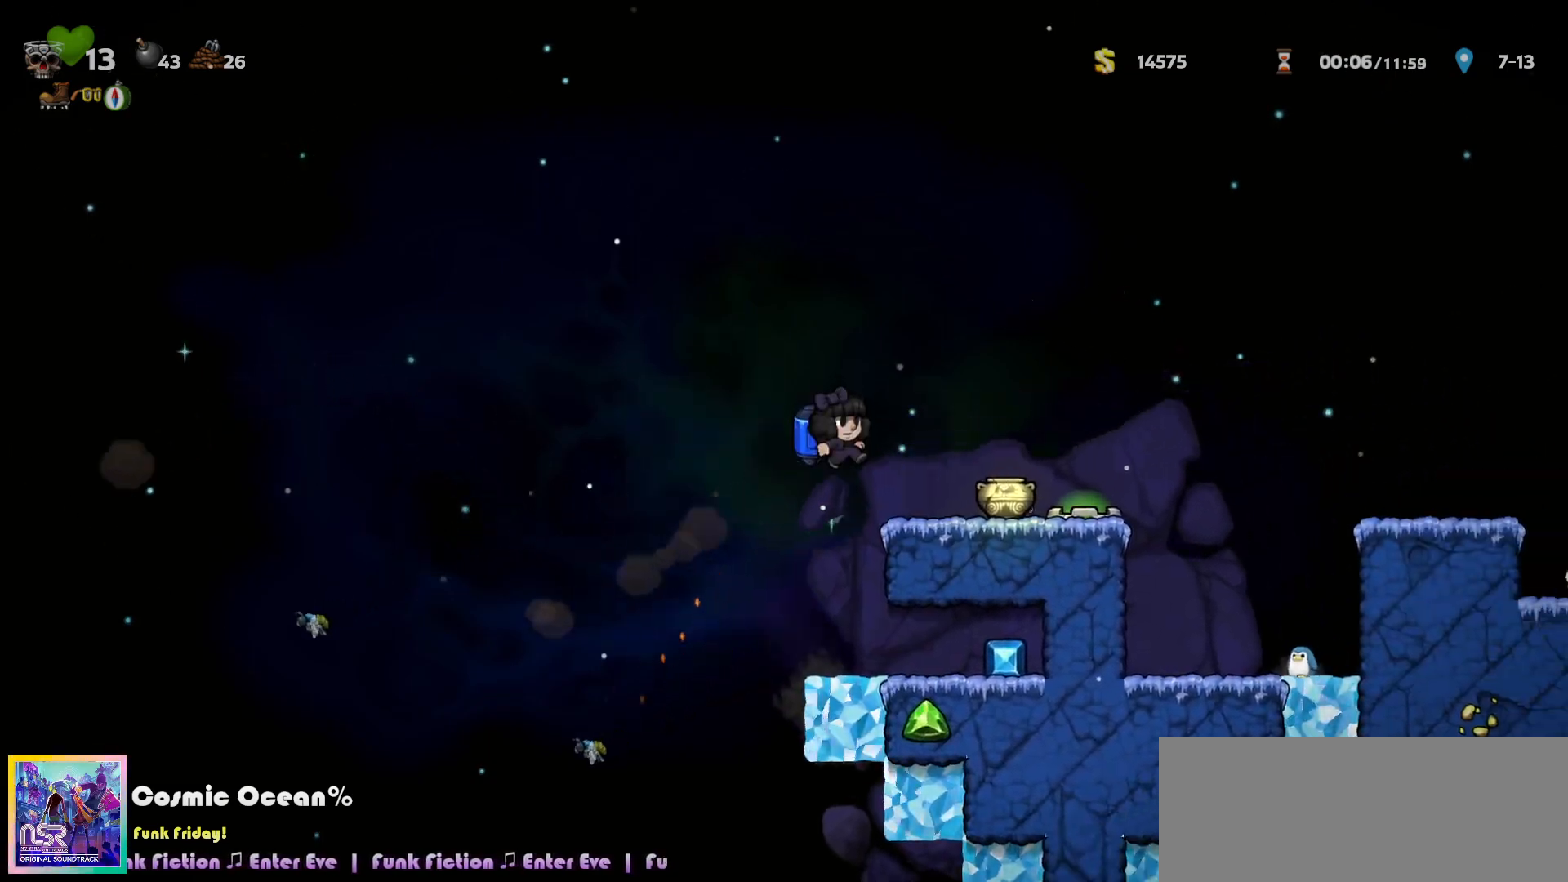
{"keys": ["right"], "events": [[217, "c", "down"], [267, "c", "up"]]}
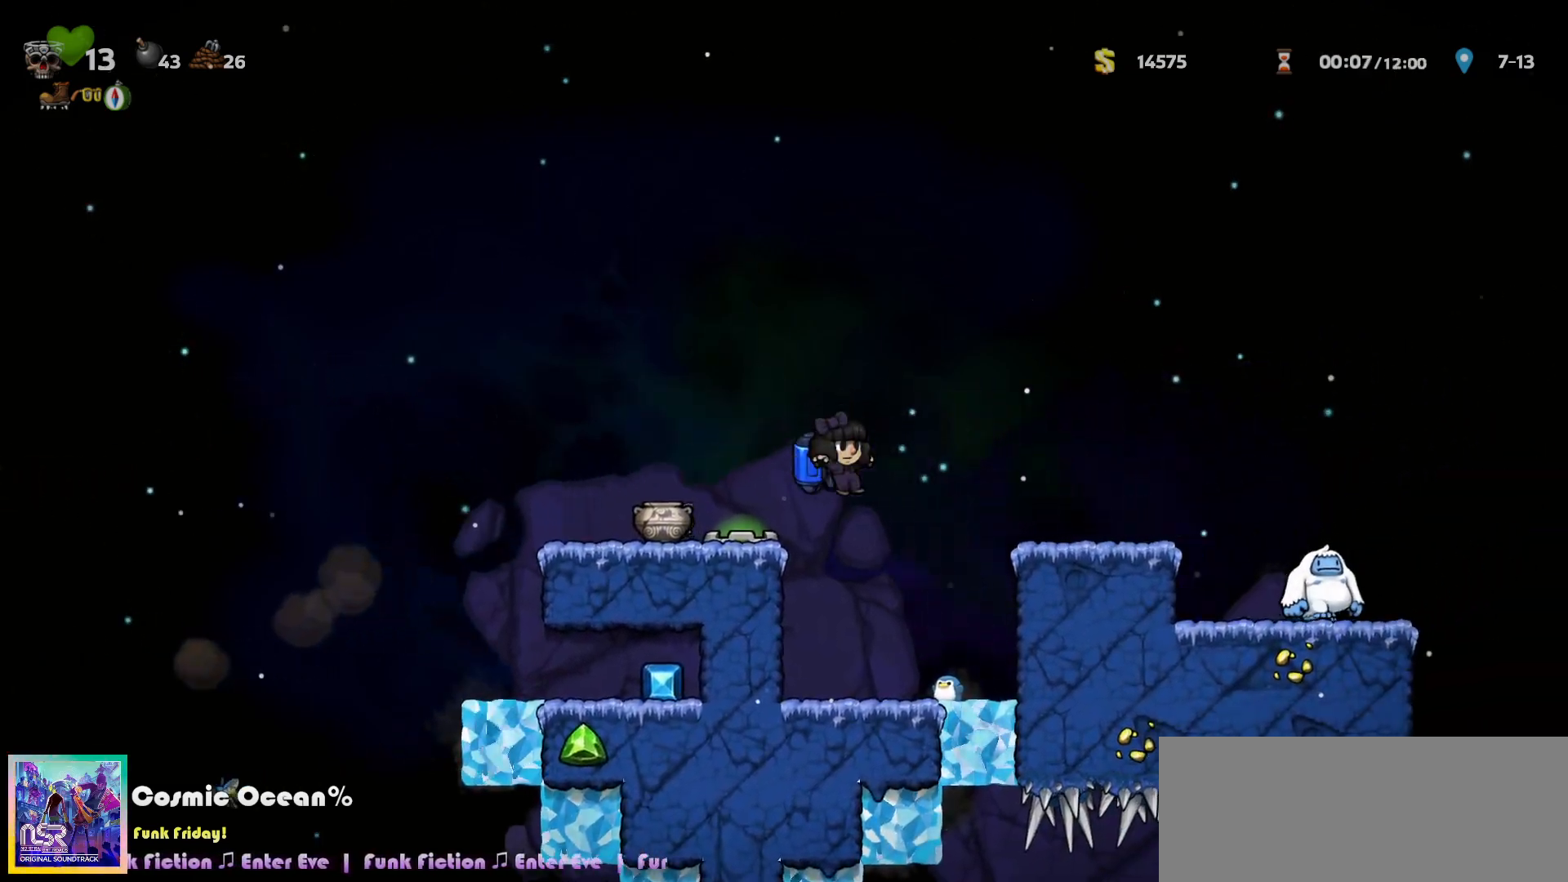
{"keys": ["c", "right"], "events": [[33, "c", "down"], [50, "c", "up"], [450, "c", "down"]]}
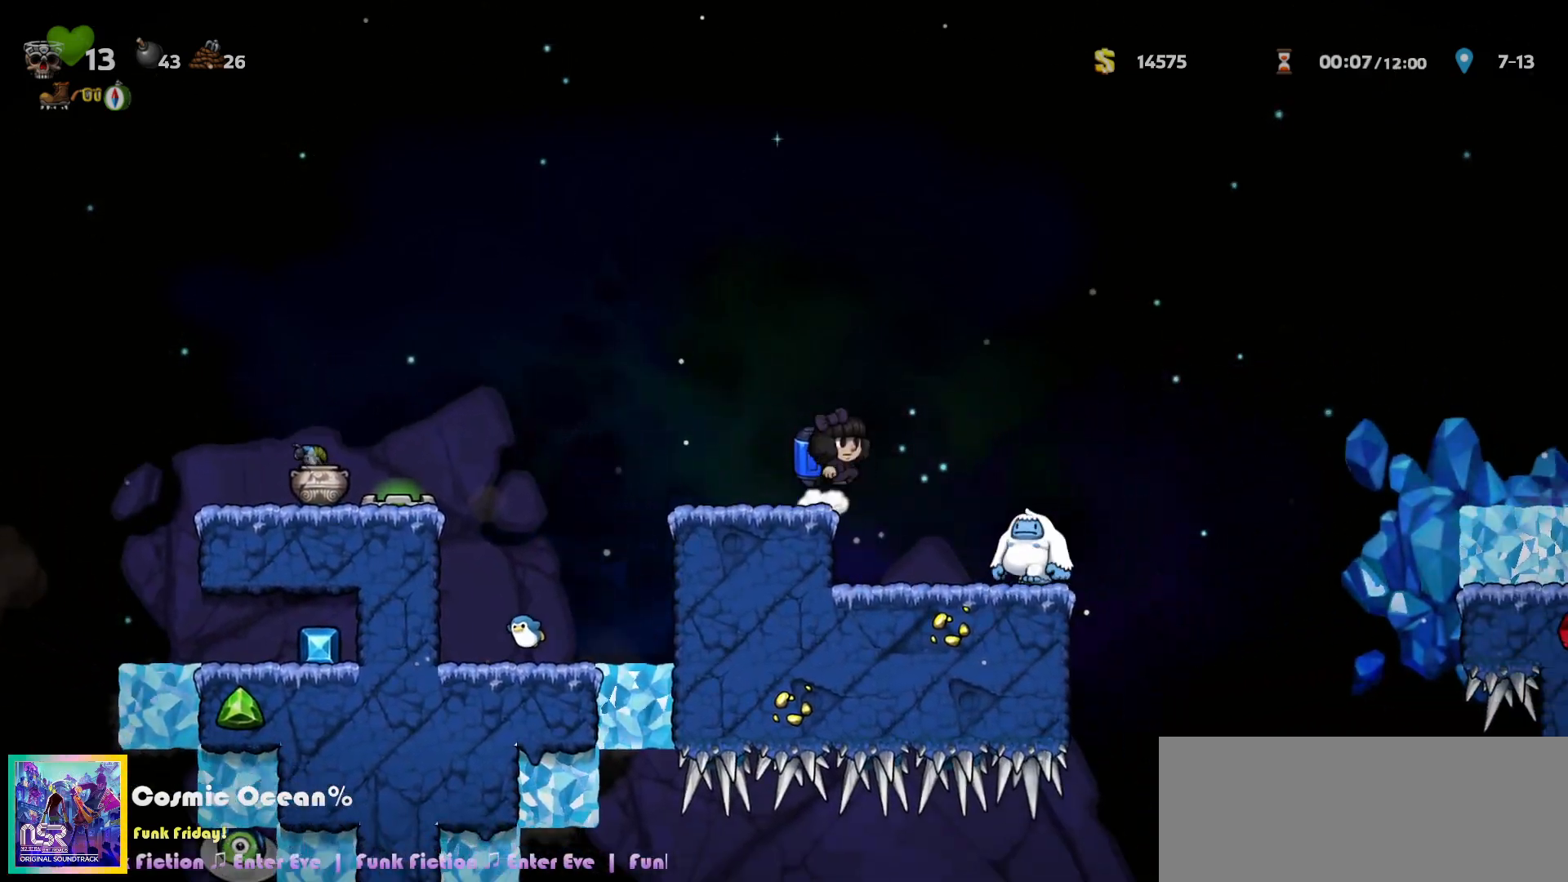
{"keys": [], "events": [[50, "c", "up"], [133, "a", "down"], [200, "a", "up"], [367, "left", "down"], [400, "right", "up"], [500, "left", "up"]]}
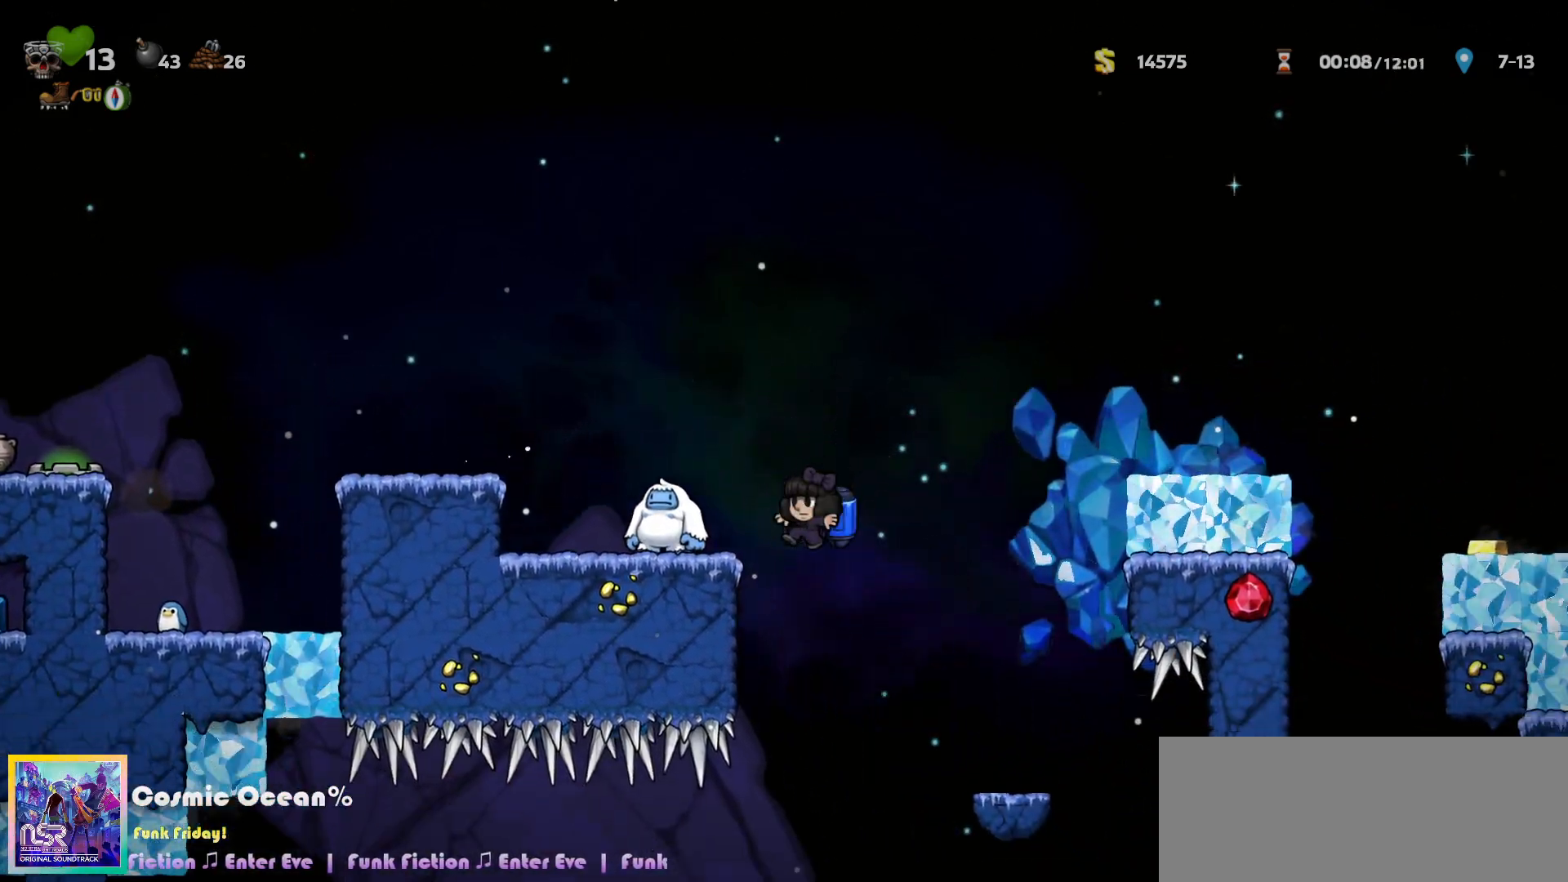
{"keys": ["left"], "events": [[200, "c", "down"], [233, "c", "up"], [483, "left", "down"]]}
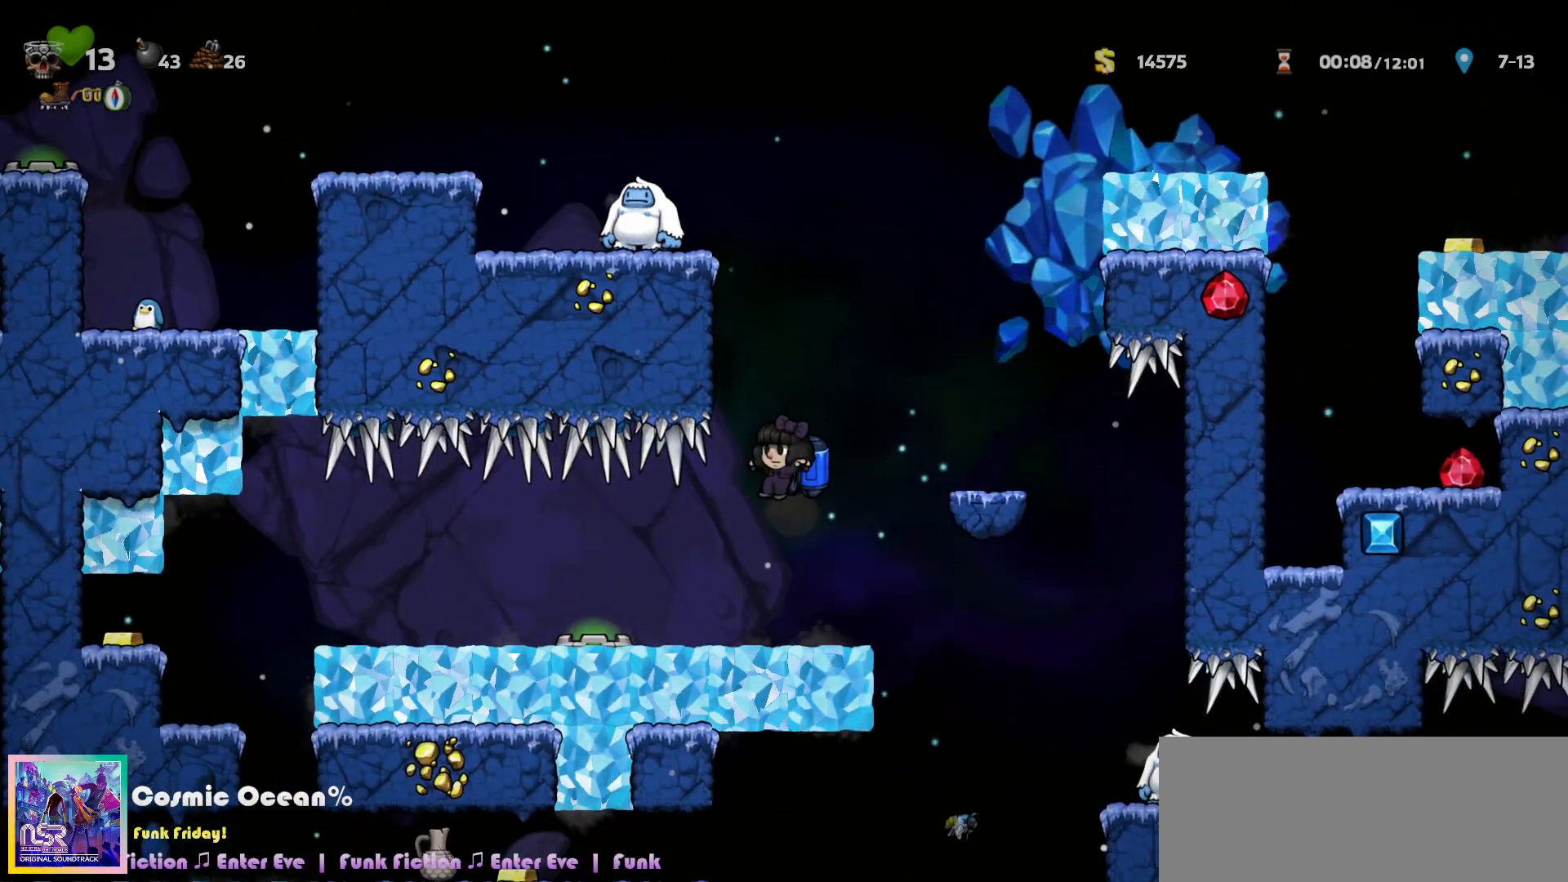
{"keys": ["left"], "events": [[67, "left", "up"], [83, "right", "down"], [200, "a", "down"], [267, "a", "up"], [483, "left", "down"], [483, "right", "up"]]}